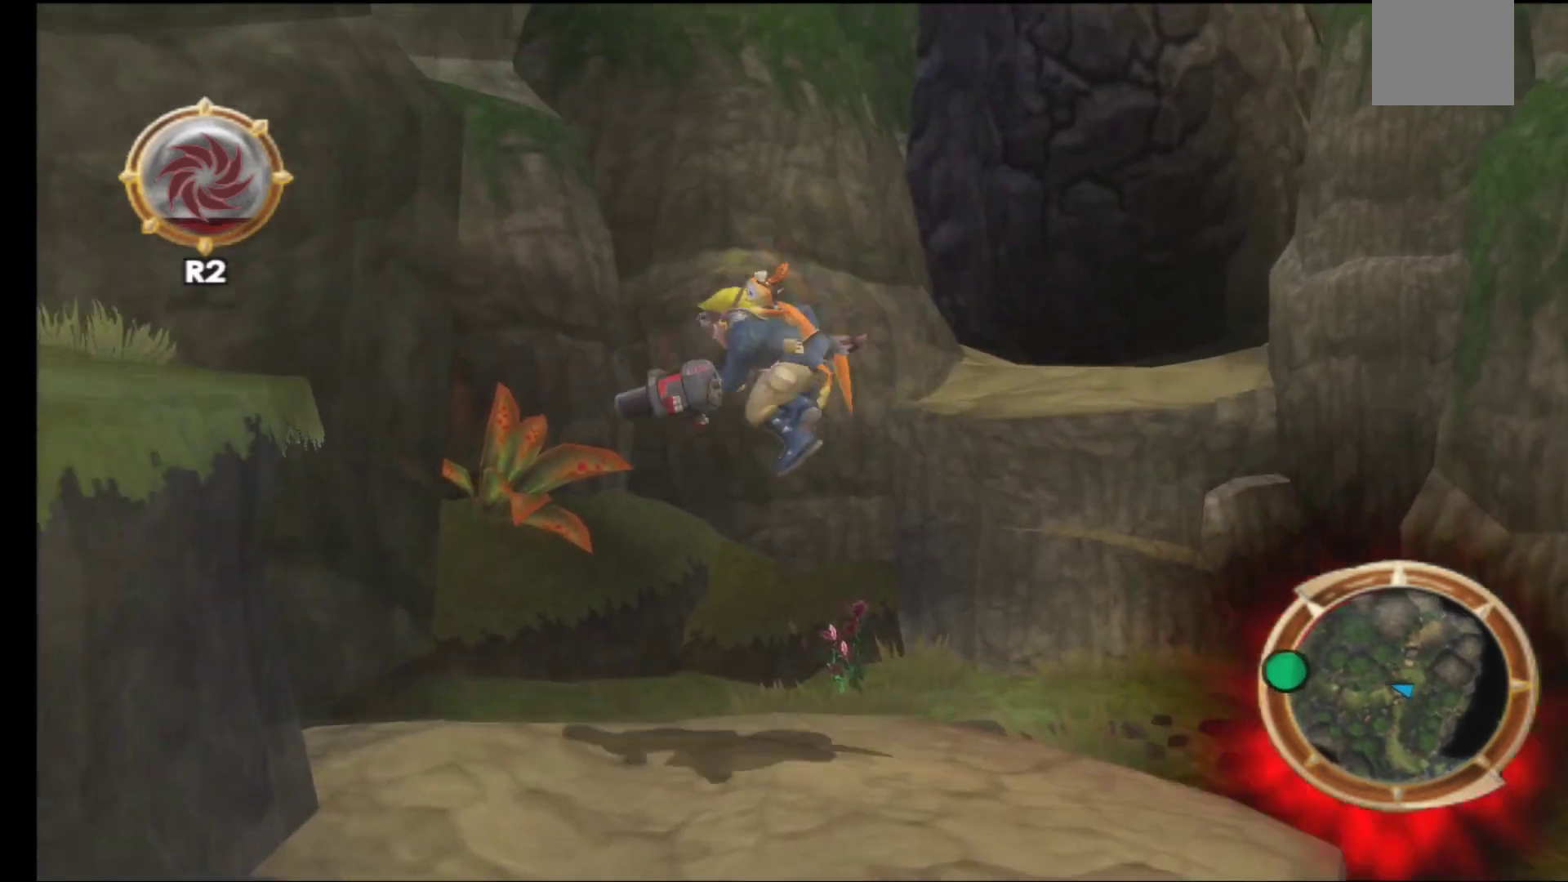
Gameplay with a controller (Xbox layout); each line is a JSON object with the inputs held at the frame after it. "events" lists button and stick changes between this image and that frame as [ms after this image, input, new state], when the widget could be followed in between.
{"buttons": [], "left_stick": "center", "right_stick": "center", "events": [[83, "left_stick", "up-right"], [133, "R2", "down"], [300, "R2", "up"], [367, "left_stick", "center"]]}
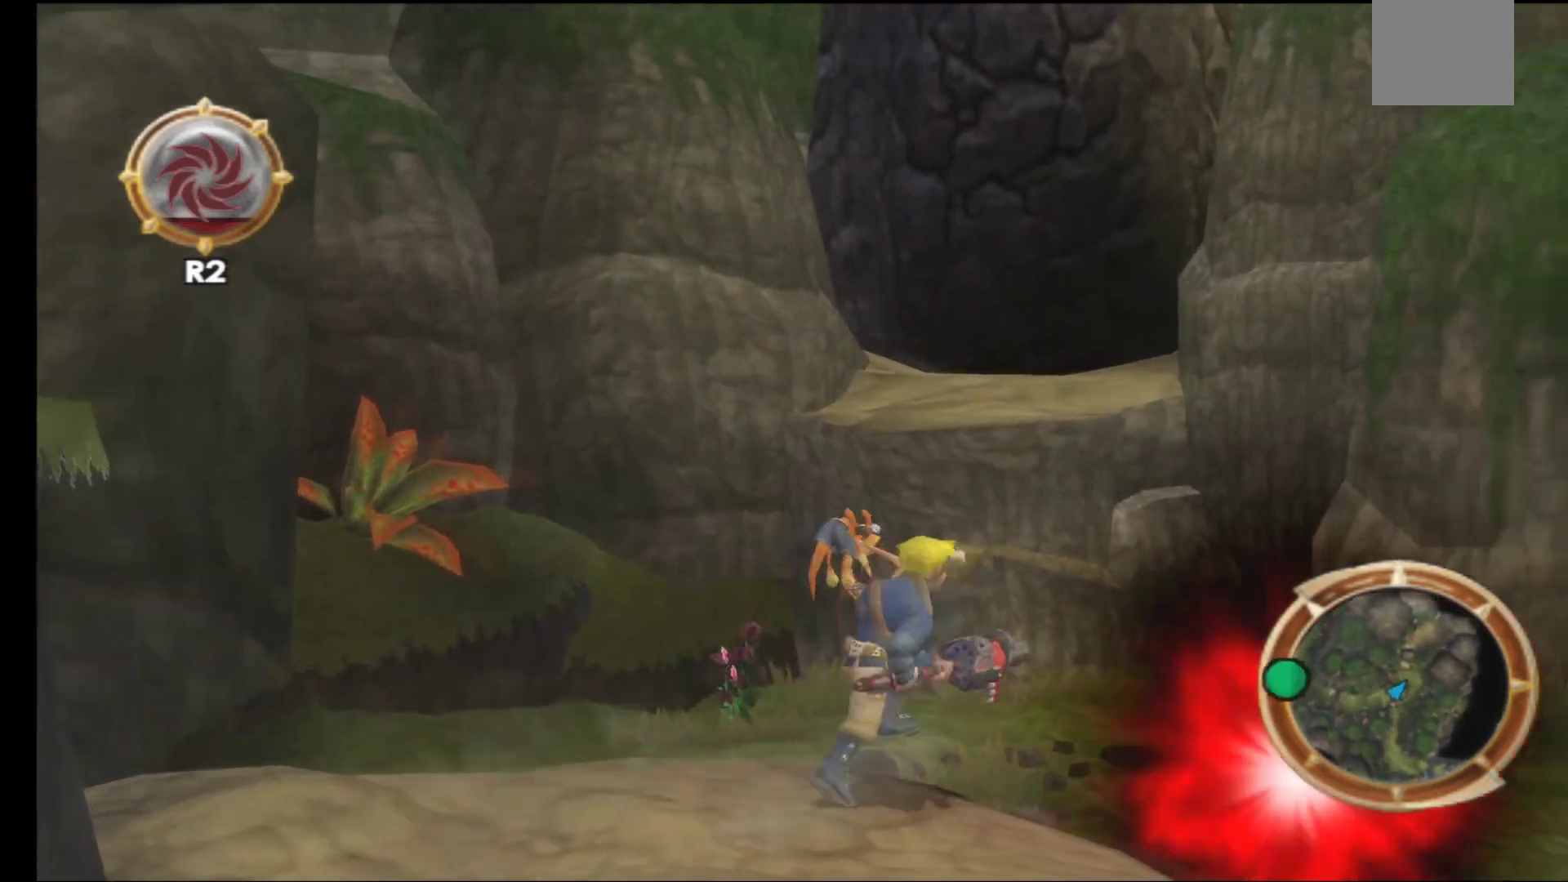
{"buttons": [], "left_stick": "center", "right_stick": "center", "events": []}
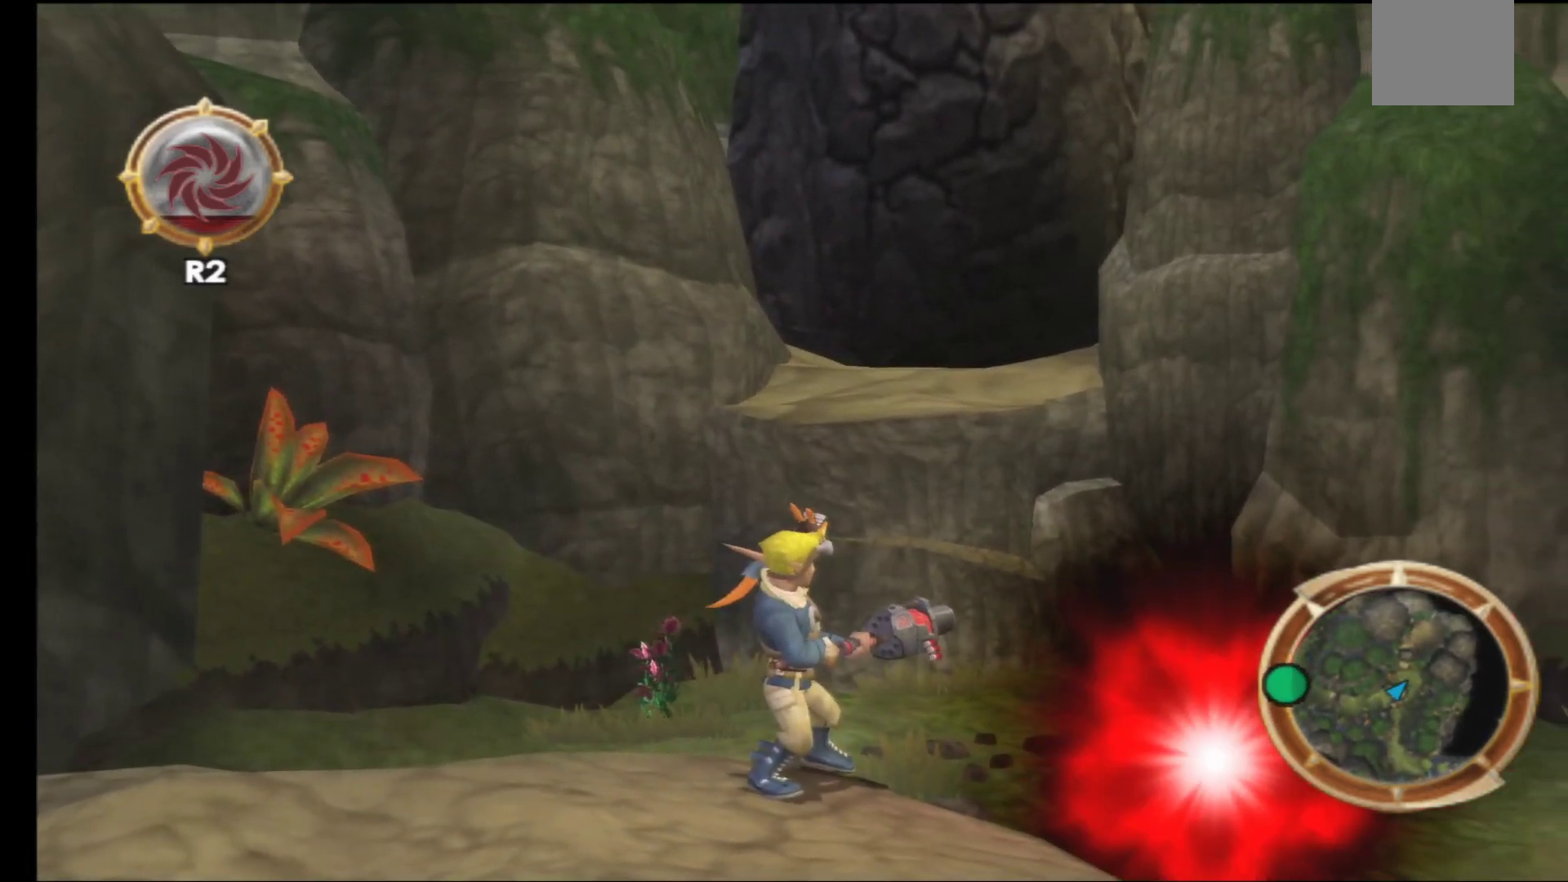
{"buttons": [], "left_stick": "center", "right_stick": "center", "events": [[50, "B", "down"], [183, "B", "up"]]}
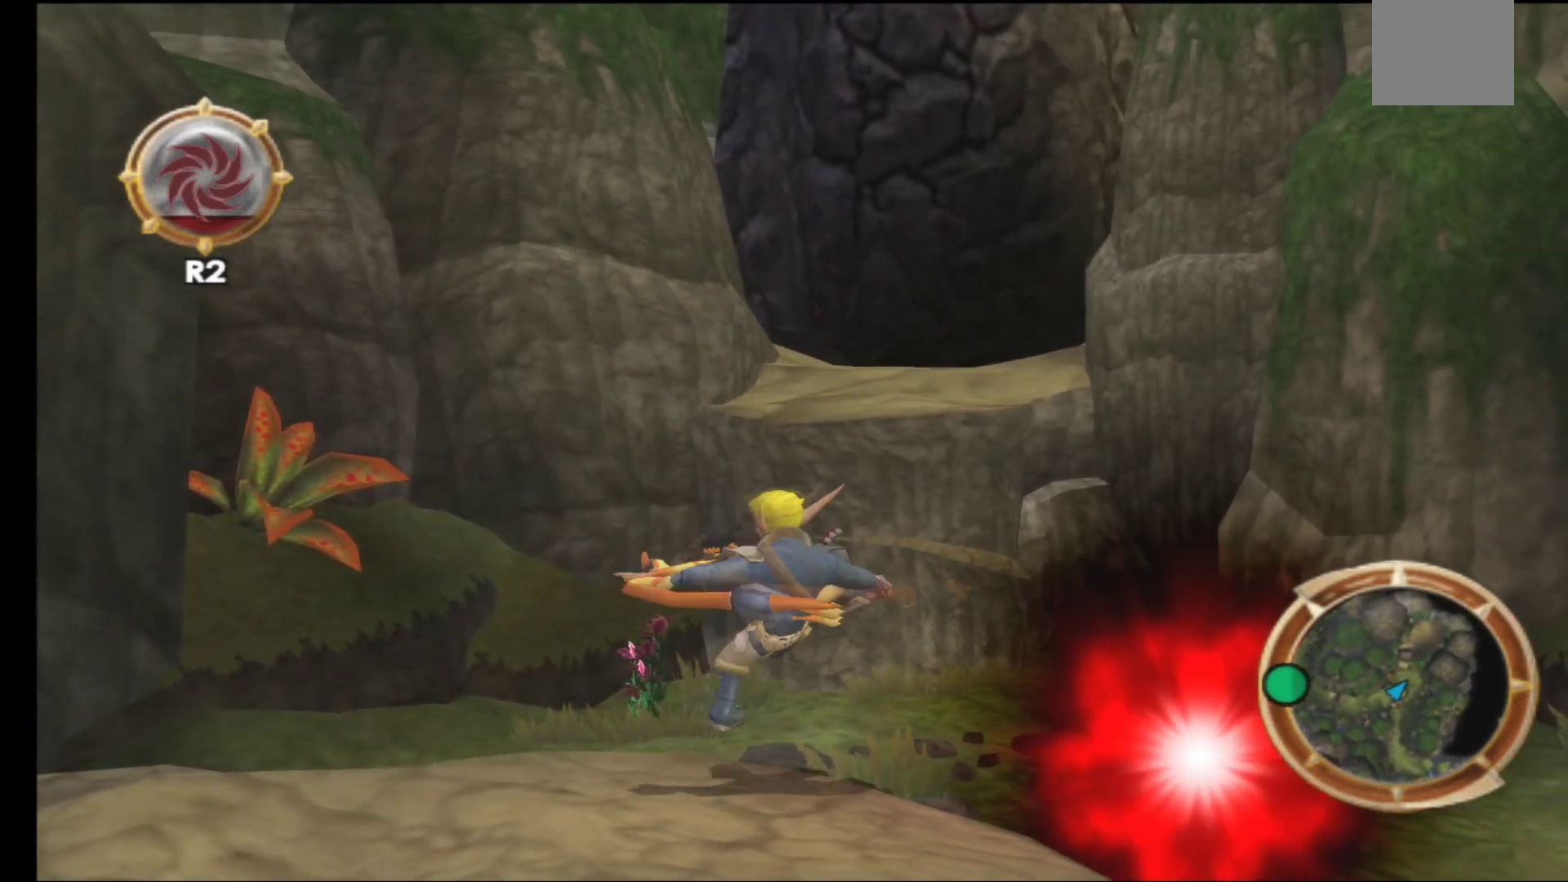
{"buttons": [], "left_stick": "center", "right_stick": "center", "events": []}
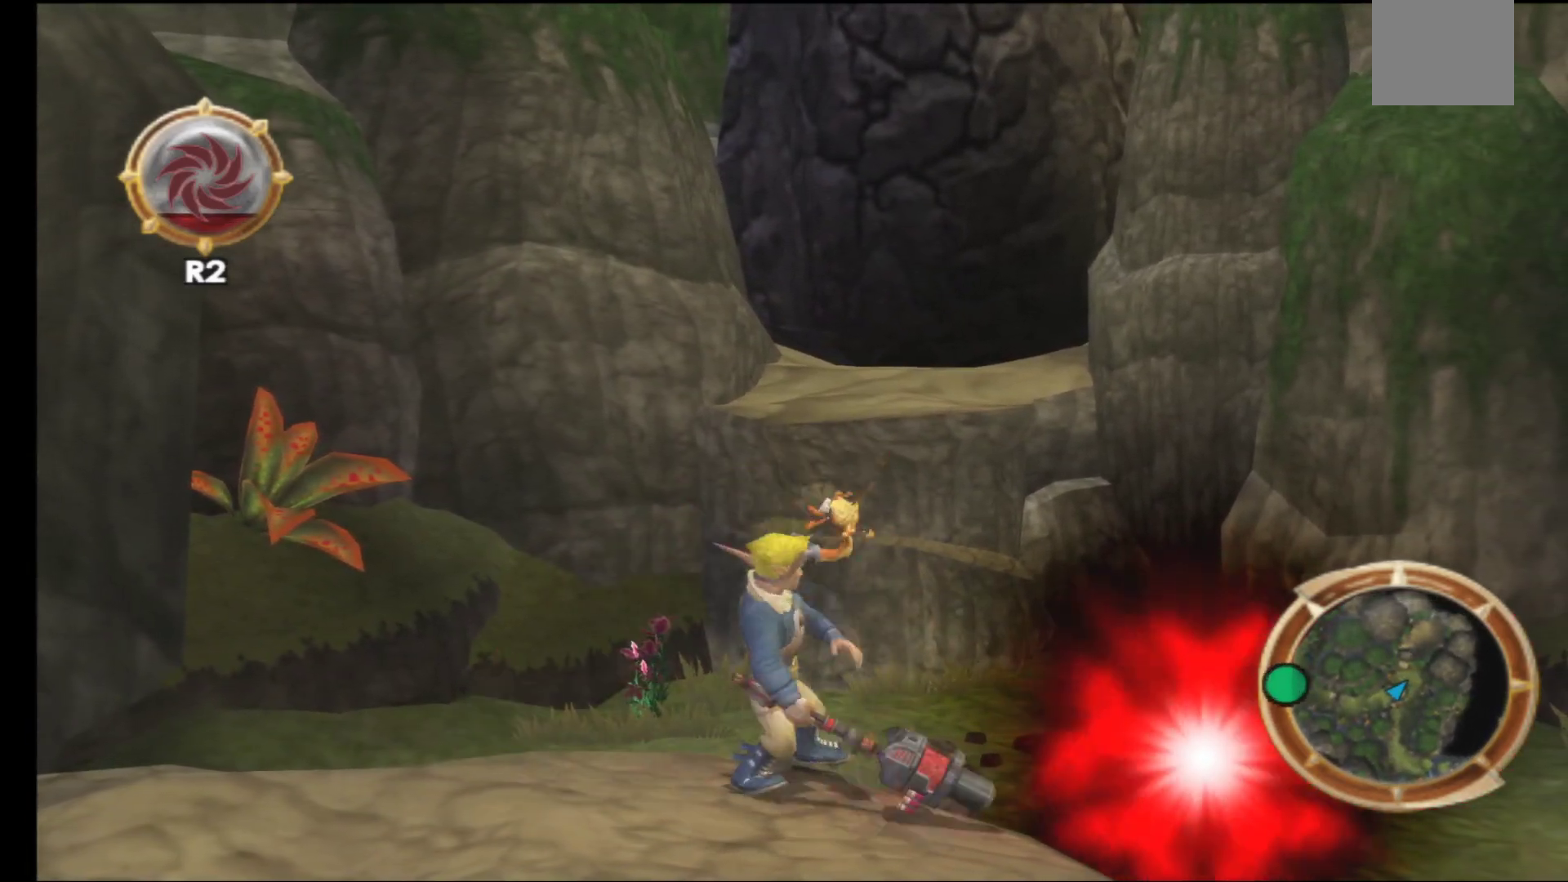
{"buttons": [], "left_stick": "center", "right_stick": "center", "events": [[283, "DPAD_RIGHT", "down"], [433, "DPAD_RIGHT", "up"]]}
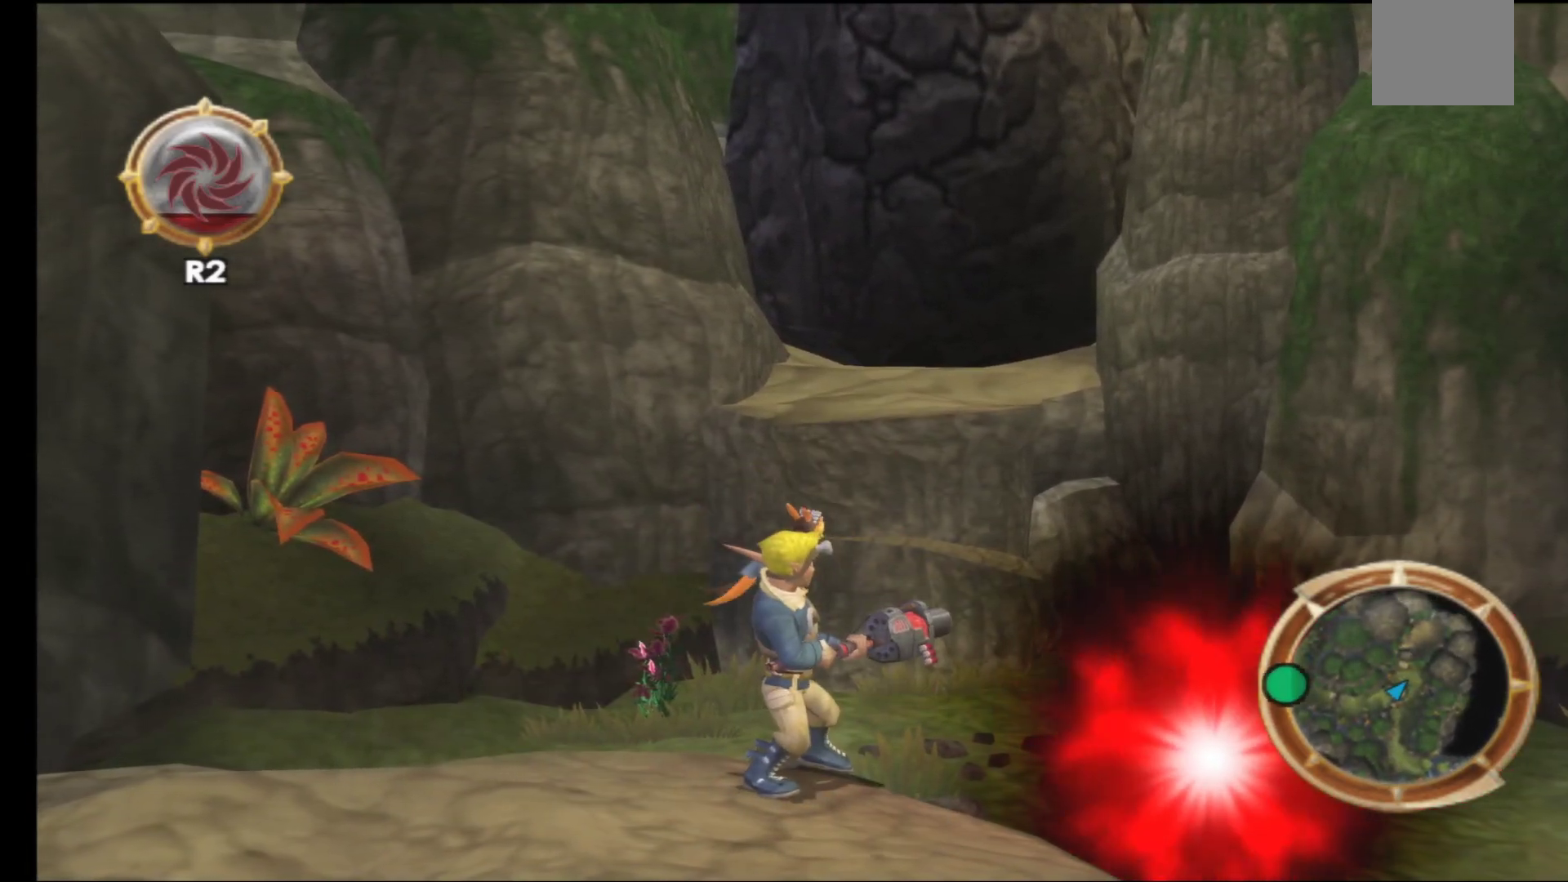
{"buttons": [], "left_stick": "center", "right_stick": "center", "events": [[133, "DPAD_UP", "down"], [300, "DPAD_UP", "up"]]}
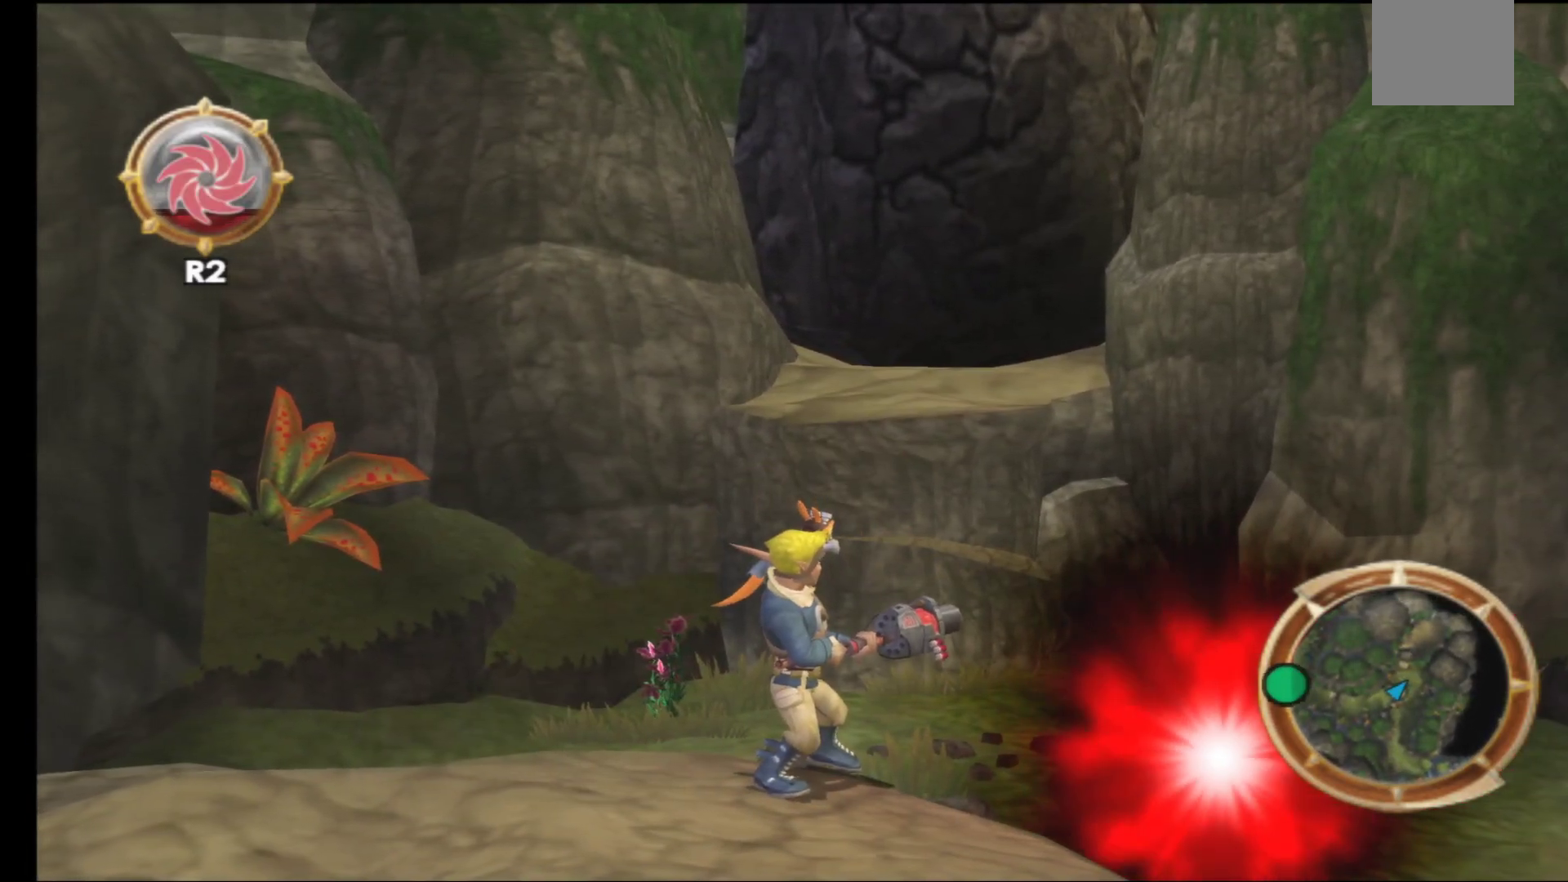
{"buttons": [], "left_stick": "center", "right_stick": "center", "events": [[250, "DPAD_DOWN", "down"], [383, "DPAD_DOWN", "up"]]}
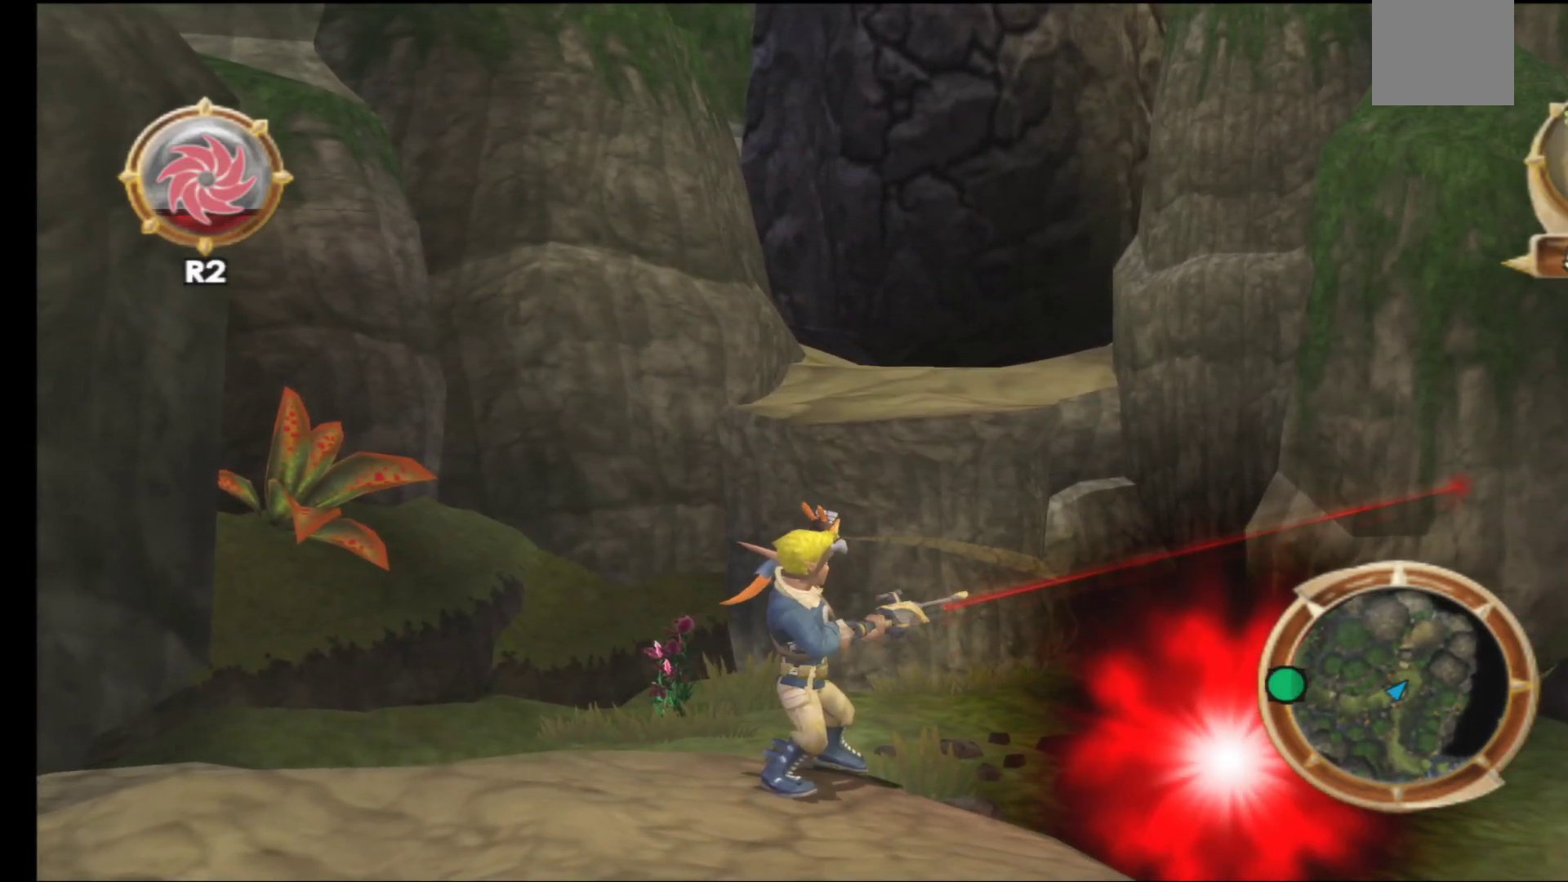
{"buttons": [], "left_stick": "center", "right_stick": "center", "events": []}
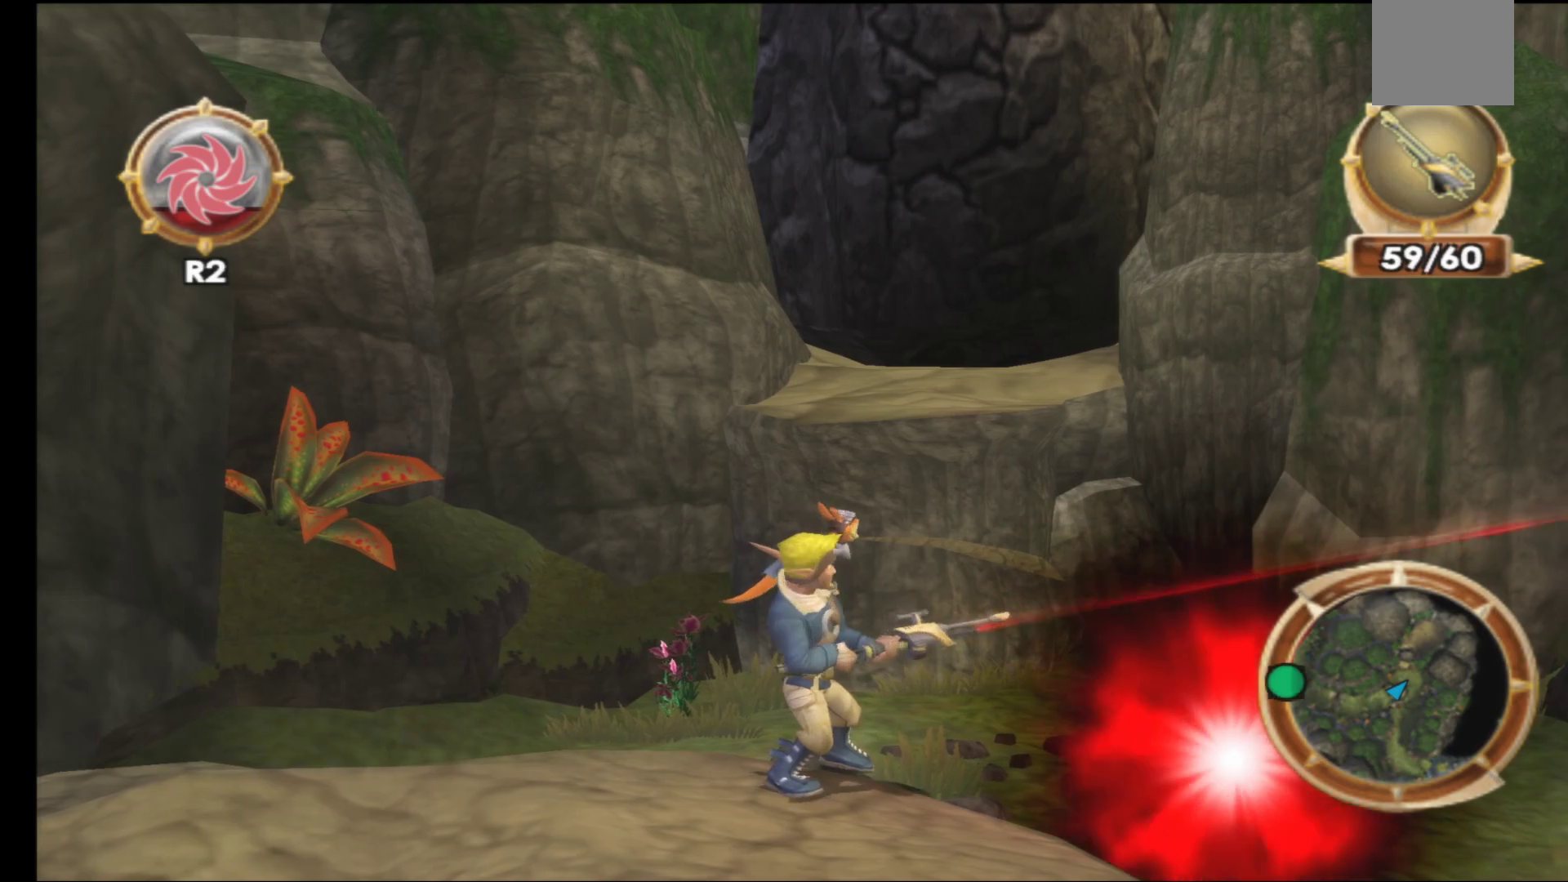
{"buttons": [], "left_stick": "center", "right_stick": "center", "events": [[150, "left_stick", "up"], [333, "left_stick", "center"], [367, "R1", "down"], [483, "R1", "up"]]}
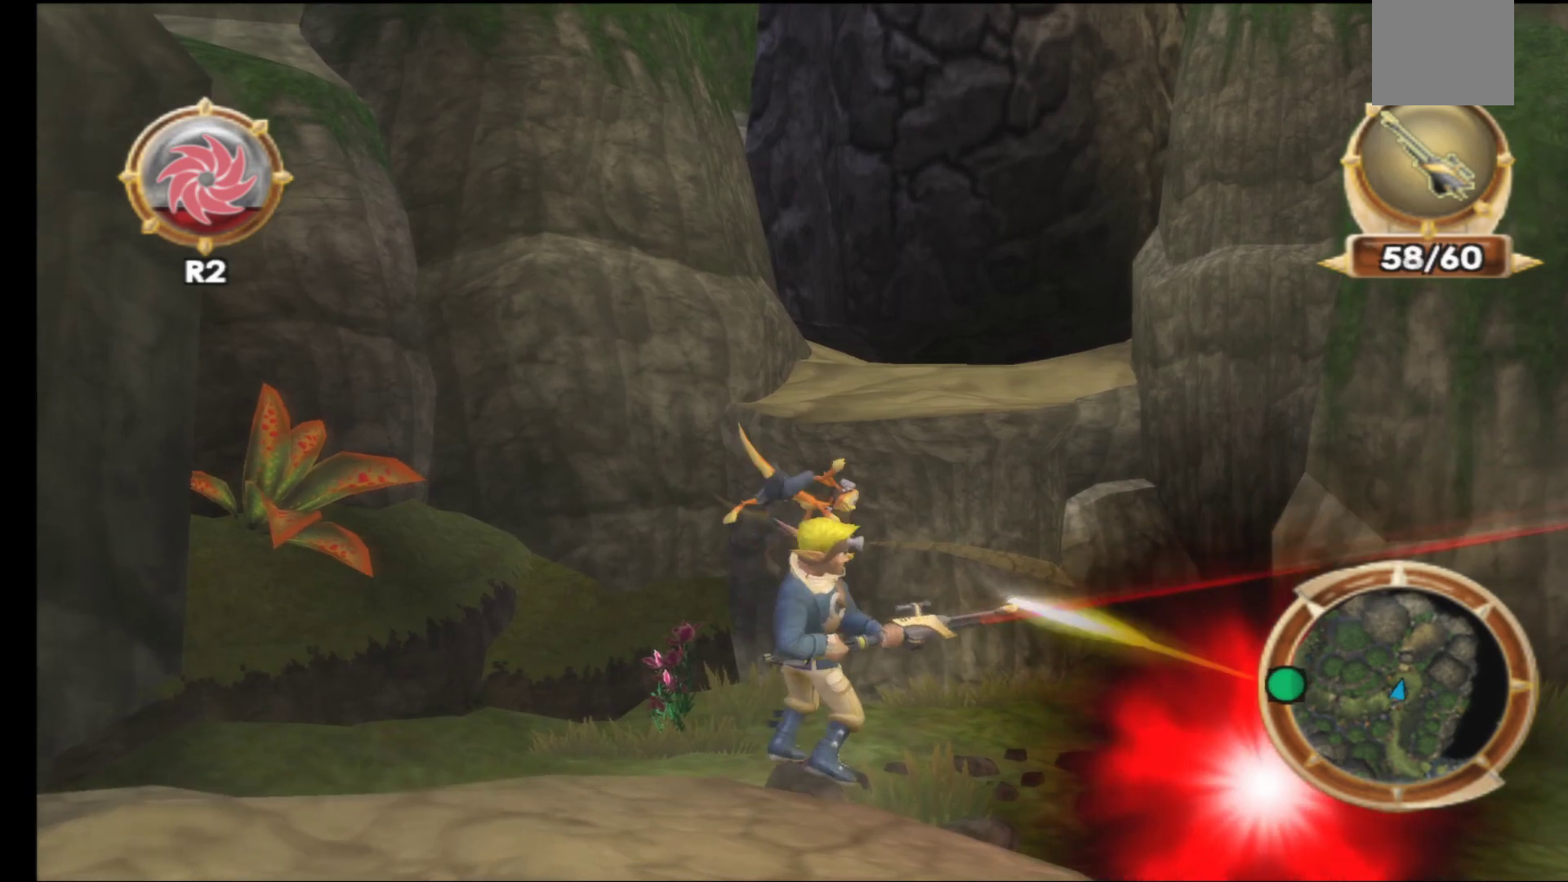
{"buttons": [], "left_stick": "up", "right_stick": "center", "events": [[383, "left_stick", "up"]]}
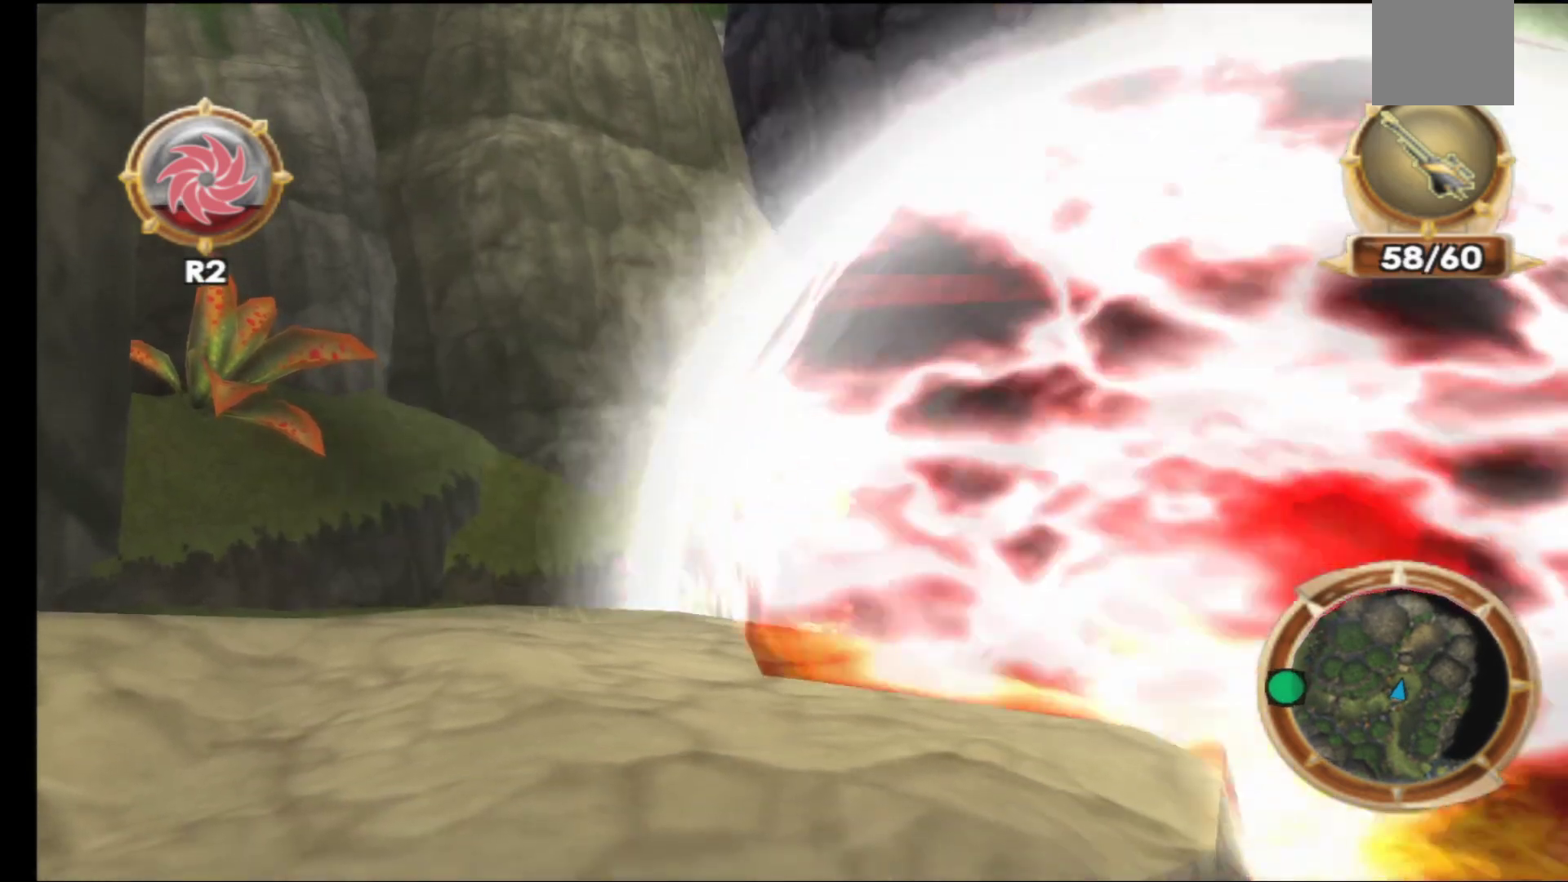
{"buttons": [], "left_stick": "up", "right_stick": "center", "events": []}
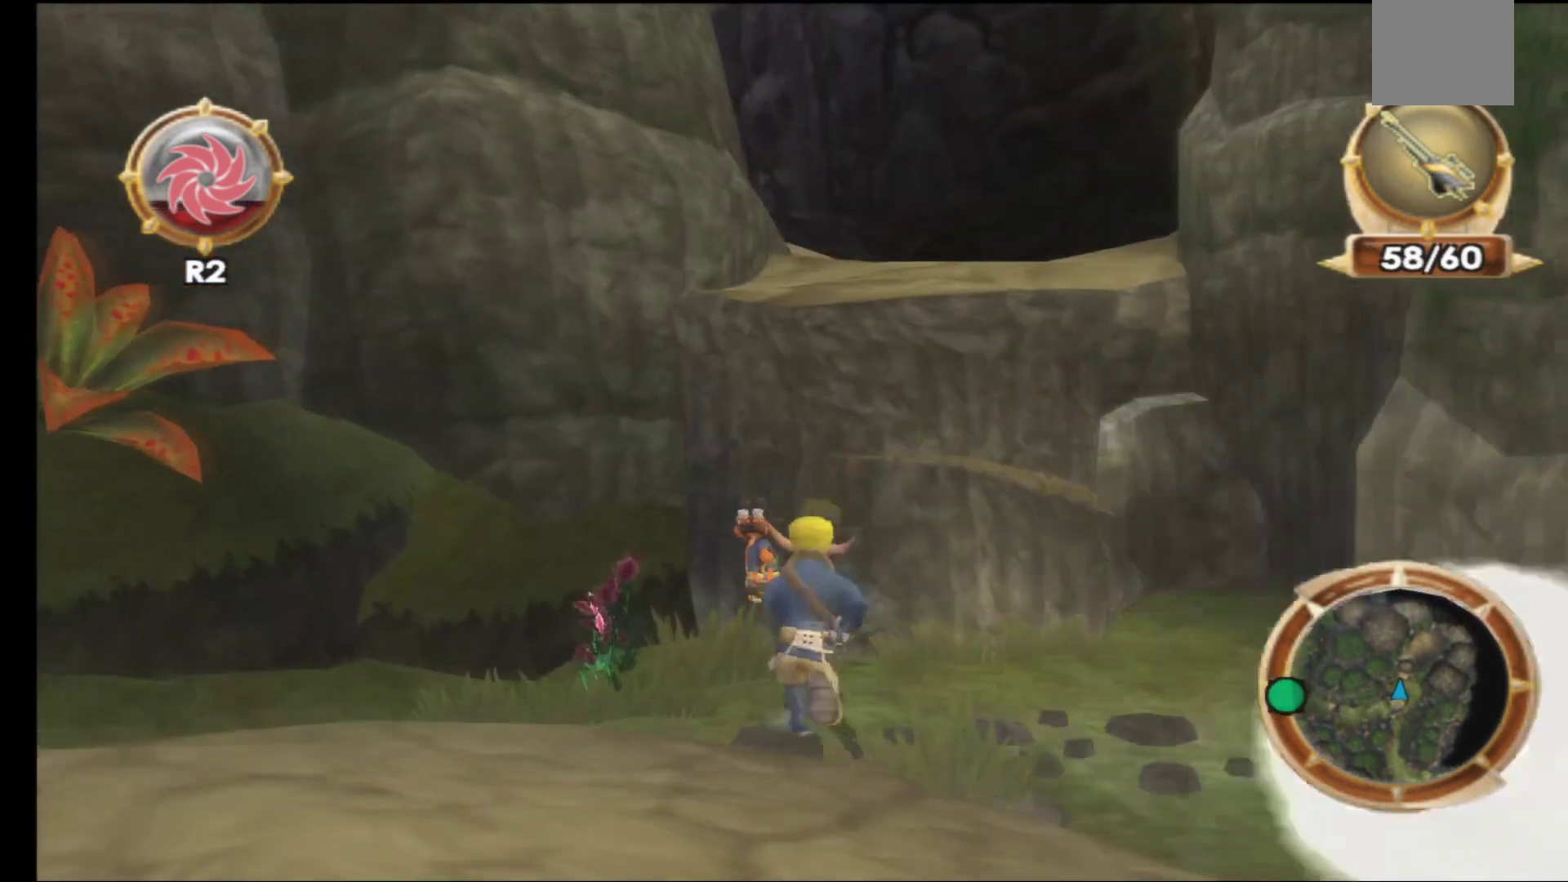
{"buttons": [], "left_stick": "up", "right_stick": "center", "events": [[233, "A", "down"], [400, "A", "up"]]}
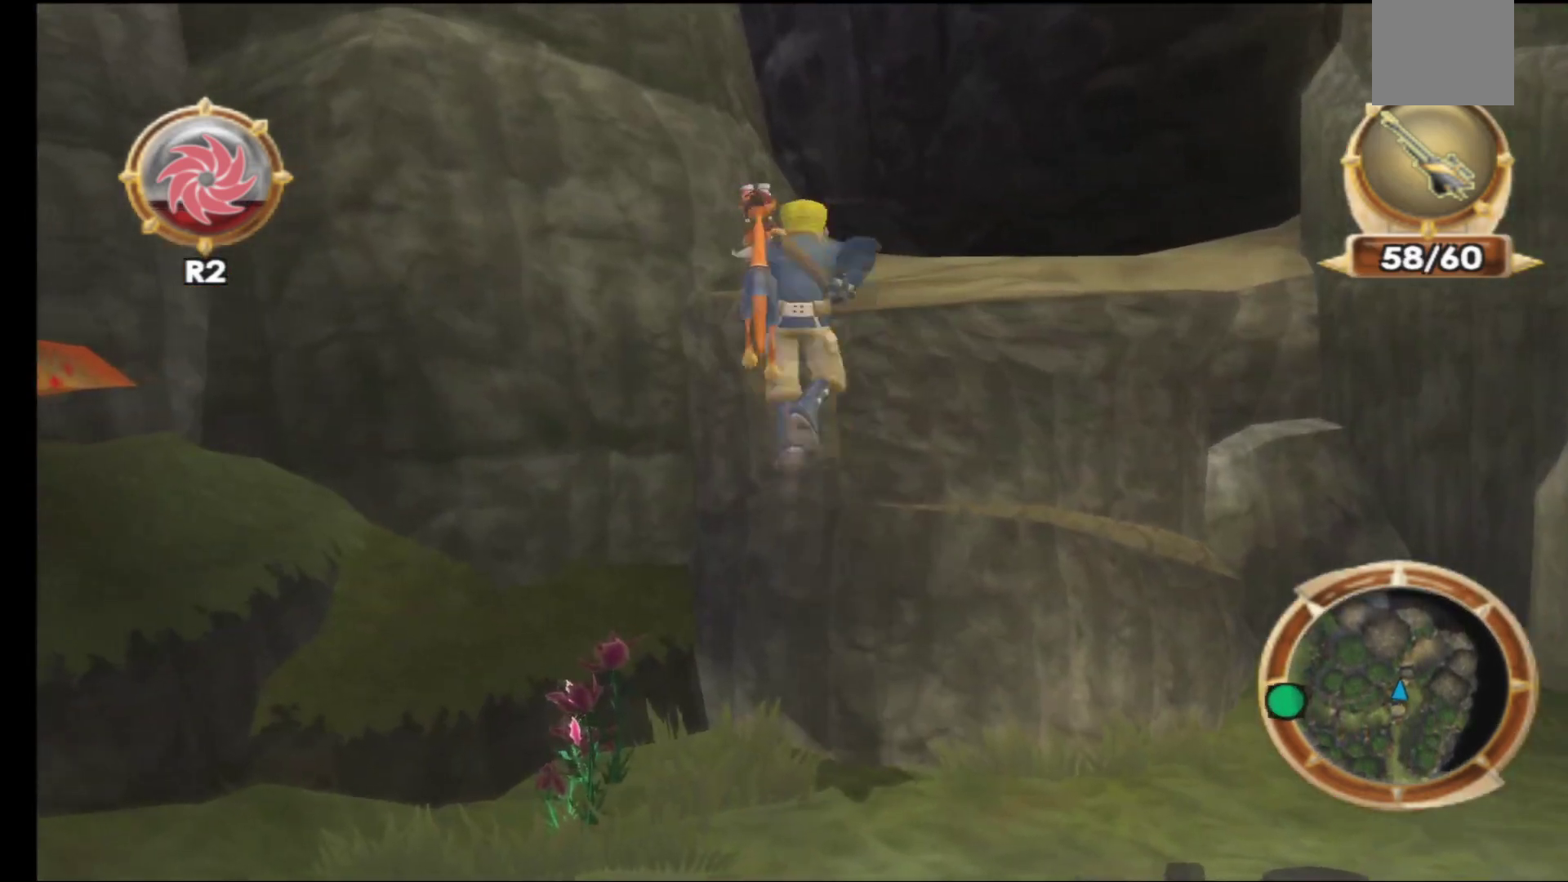
{"buttons": [], "left_stick": "up-right", "right_stick": "center", "events": [[17, "A", "down"], [117, "left_stick", "up-right"], [167, "A", "up"]]}
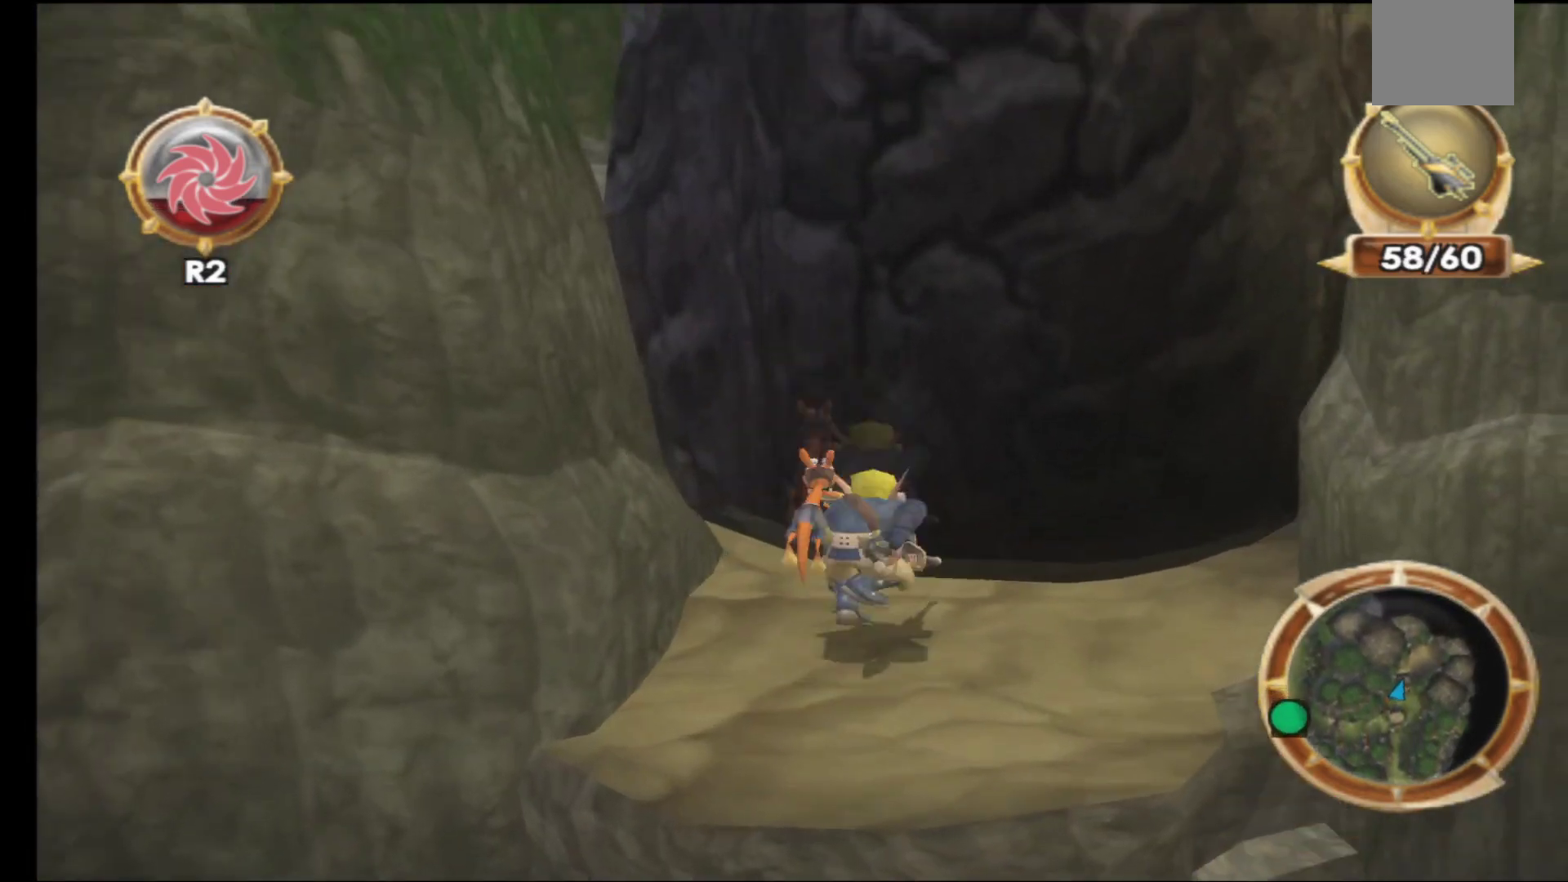
{"buttons": [], "left_stick": "center", "right_stick": "center", "events": [[183, "R2", "down"], [183, "left_stick", "center"], [350, "R2", "up"]]}
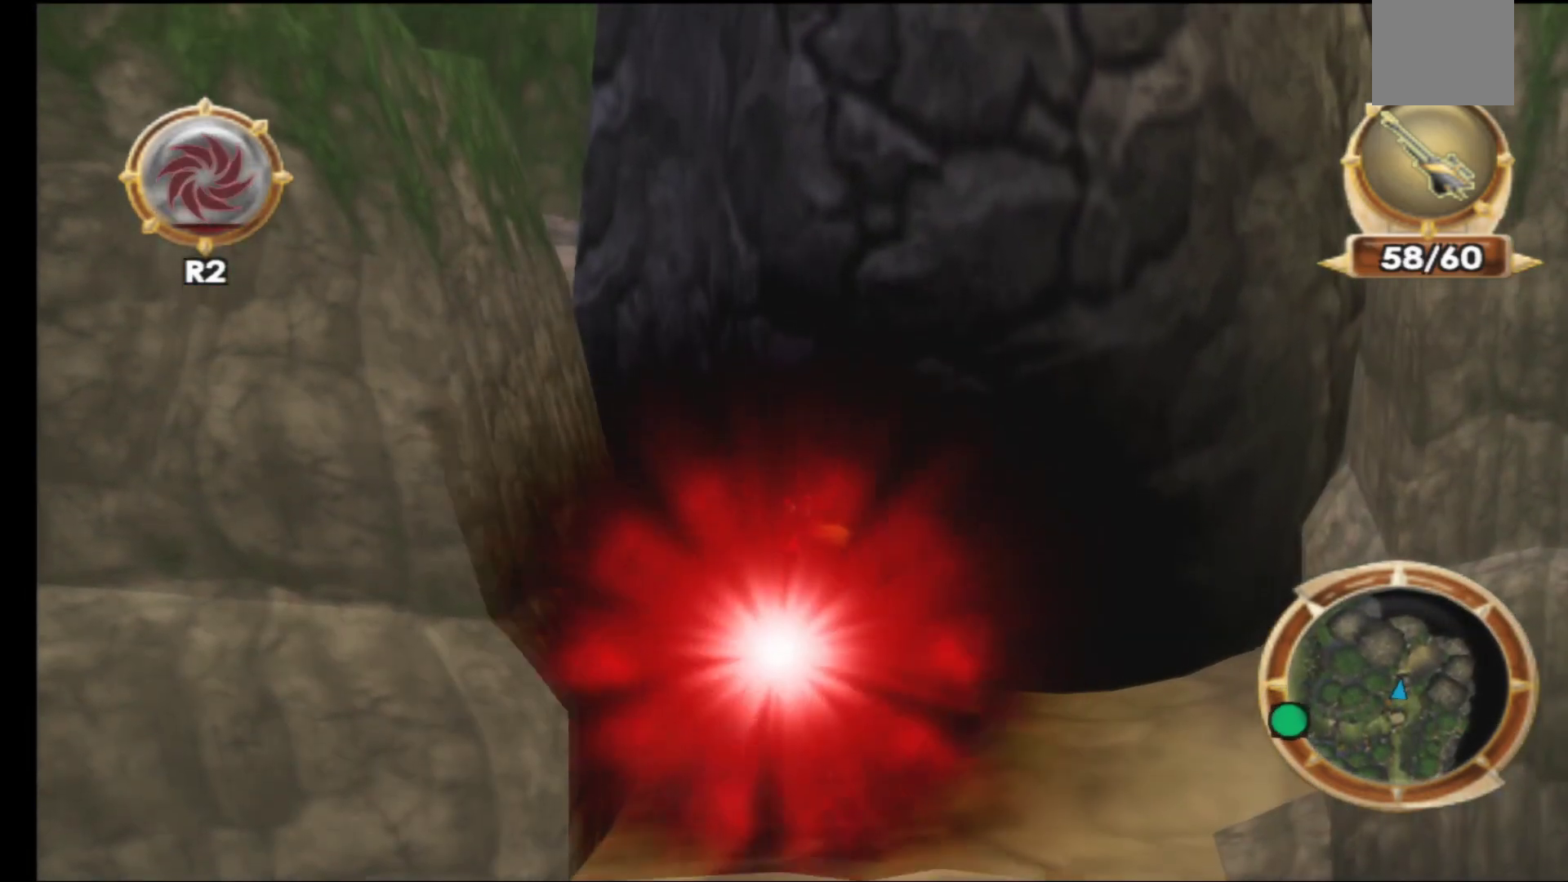
{"buttons": [], "left_stick": "down", "right_stick": "center", "events": [[117, "left_stick", "down"]]}
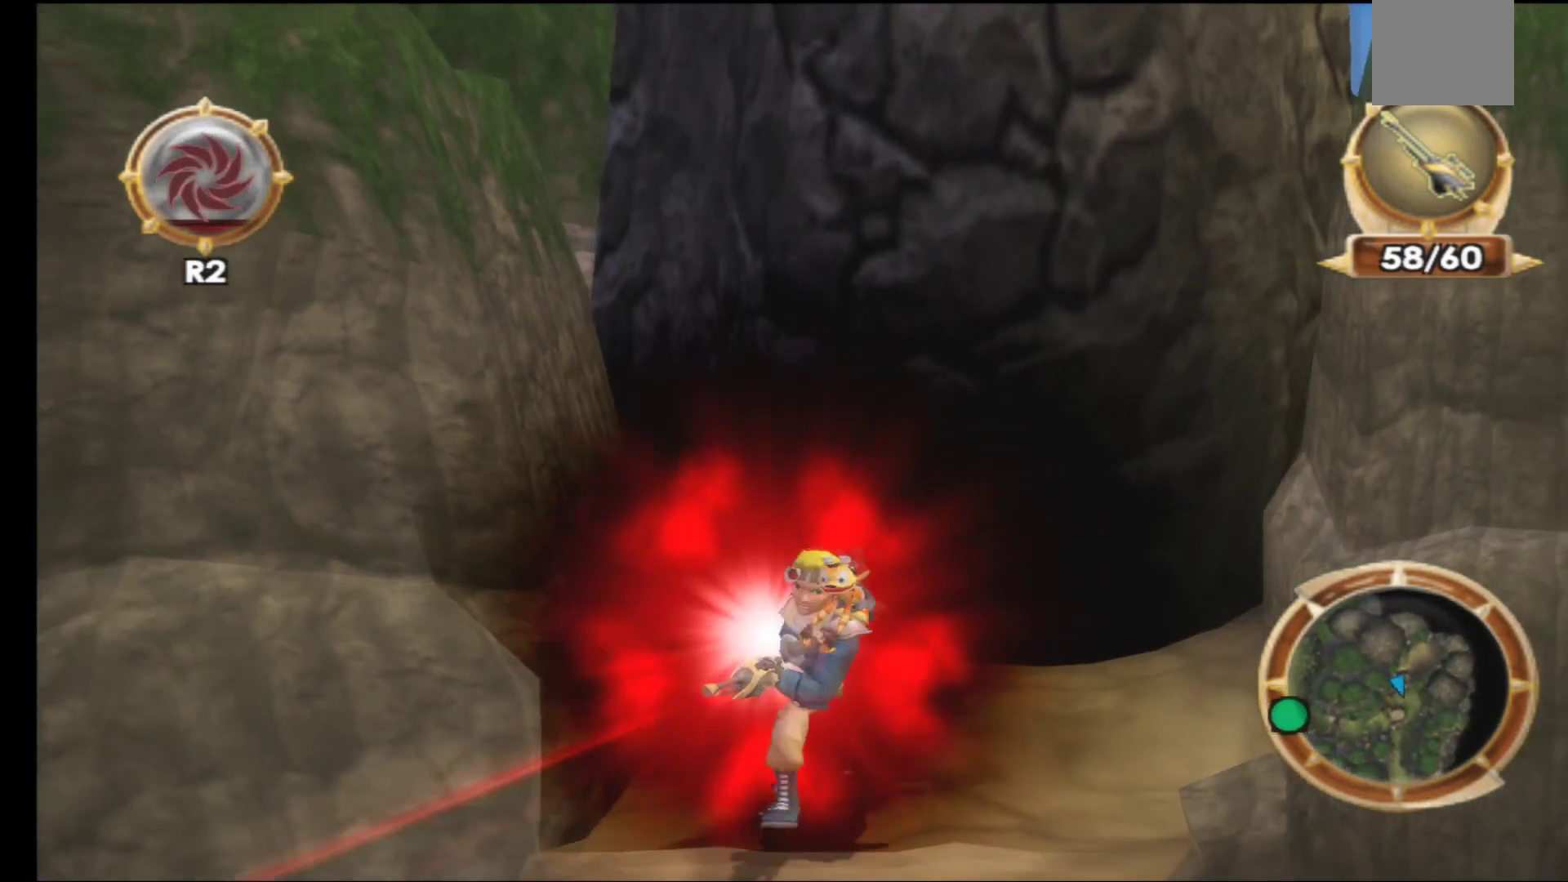
{"buttons": [], "left_stick": "down", "right_stick": "center", "events": []}
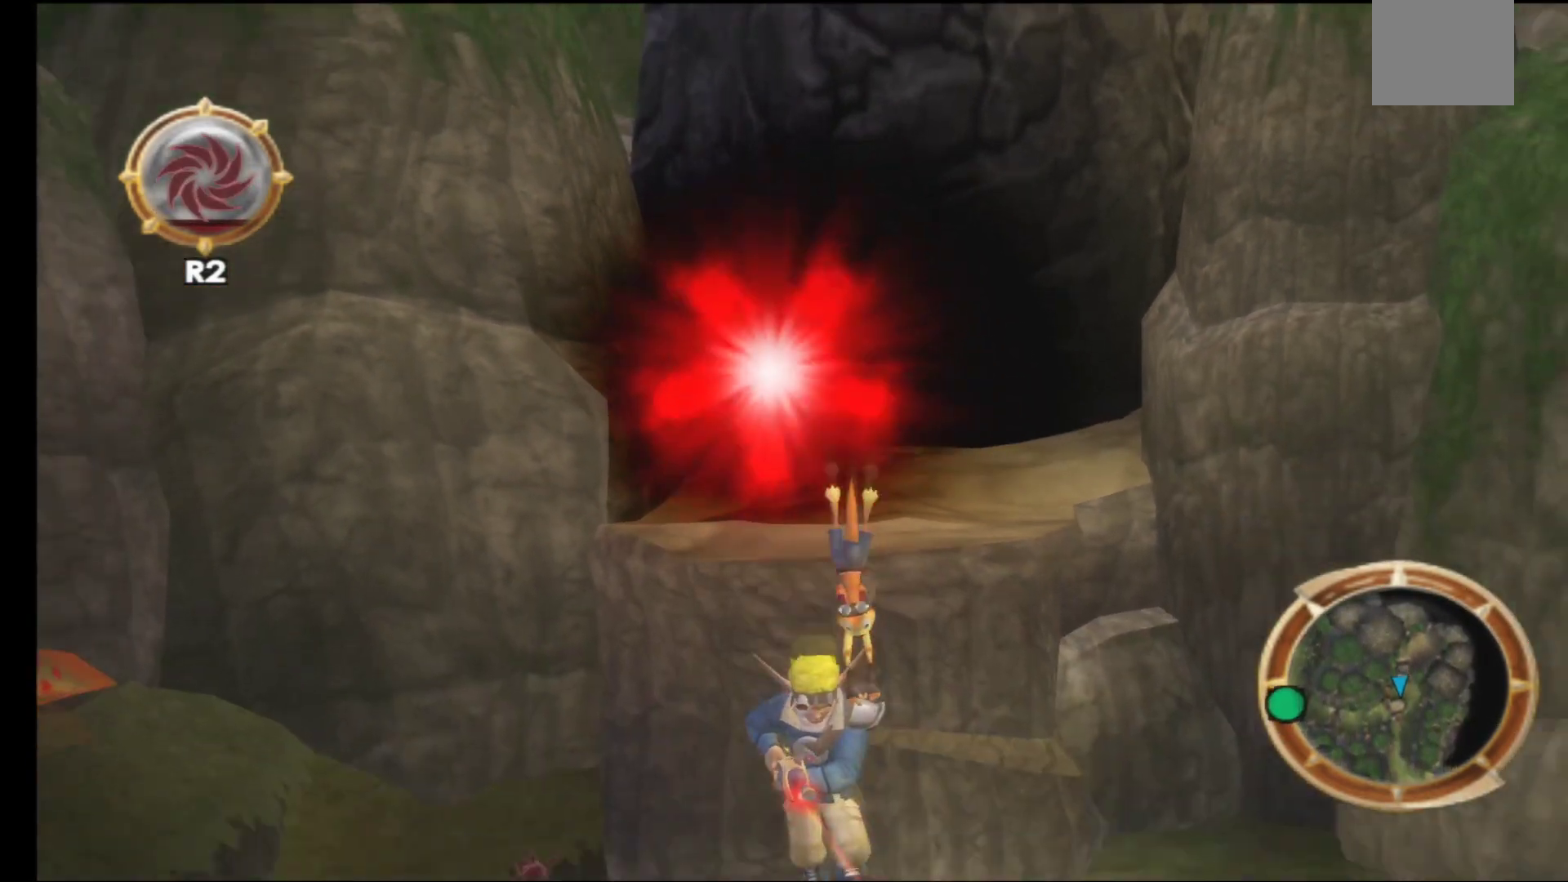
{"buttons": [], "left_stick": "up", "right_stick": "center", "events": [[200, "left_stick", "down-left"], [500, "left_stick", "up"]]}
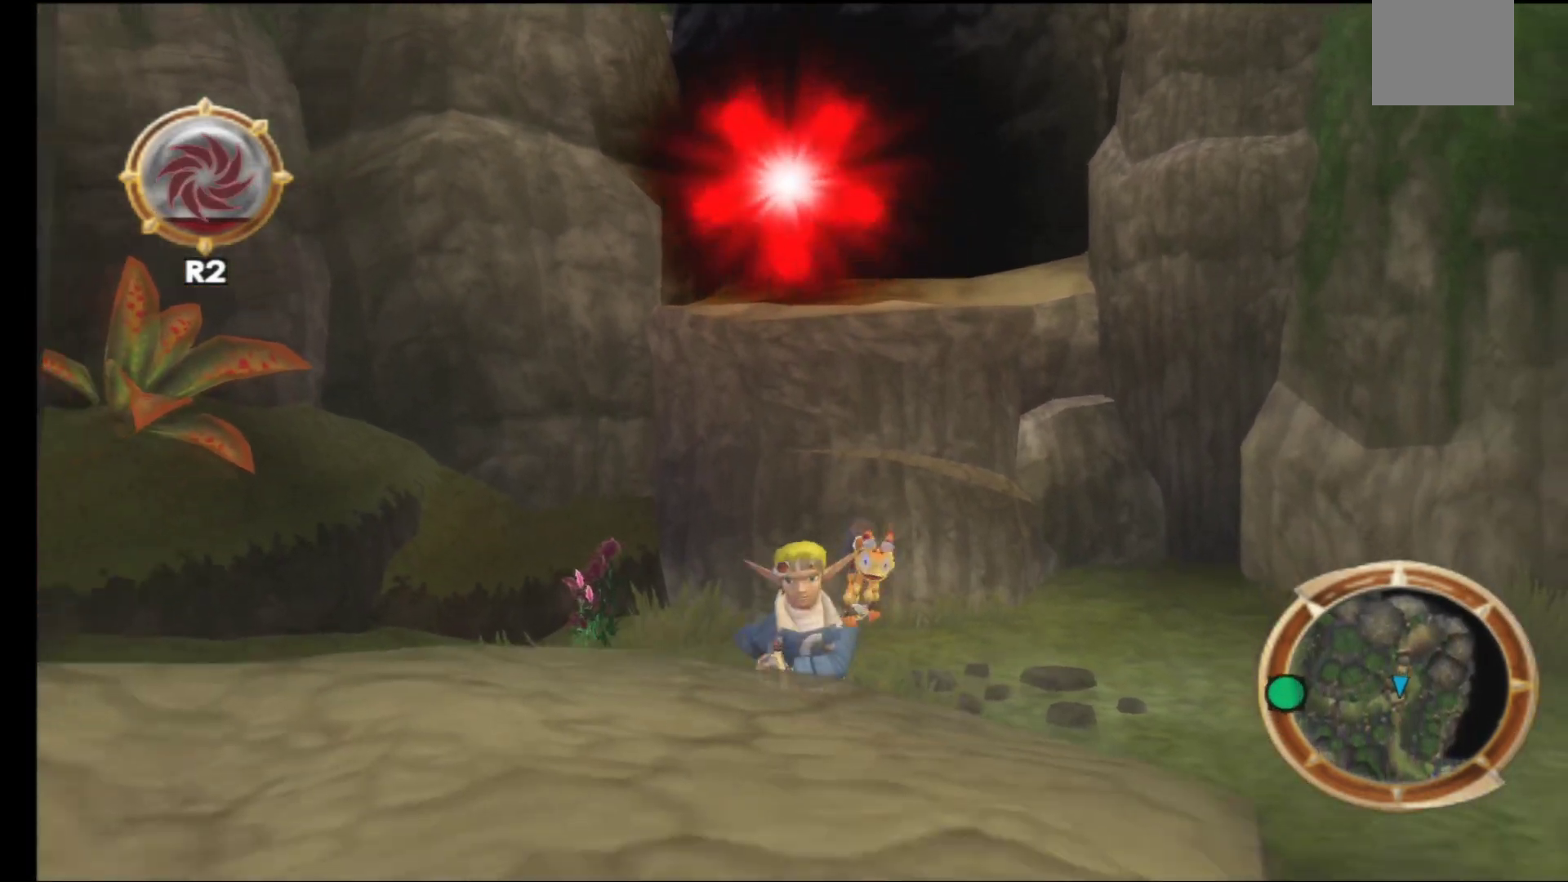
{"buttons": [], "left_stick": "center", "right_stick": "center", "events": [[250, "left_stick", "center"]]}
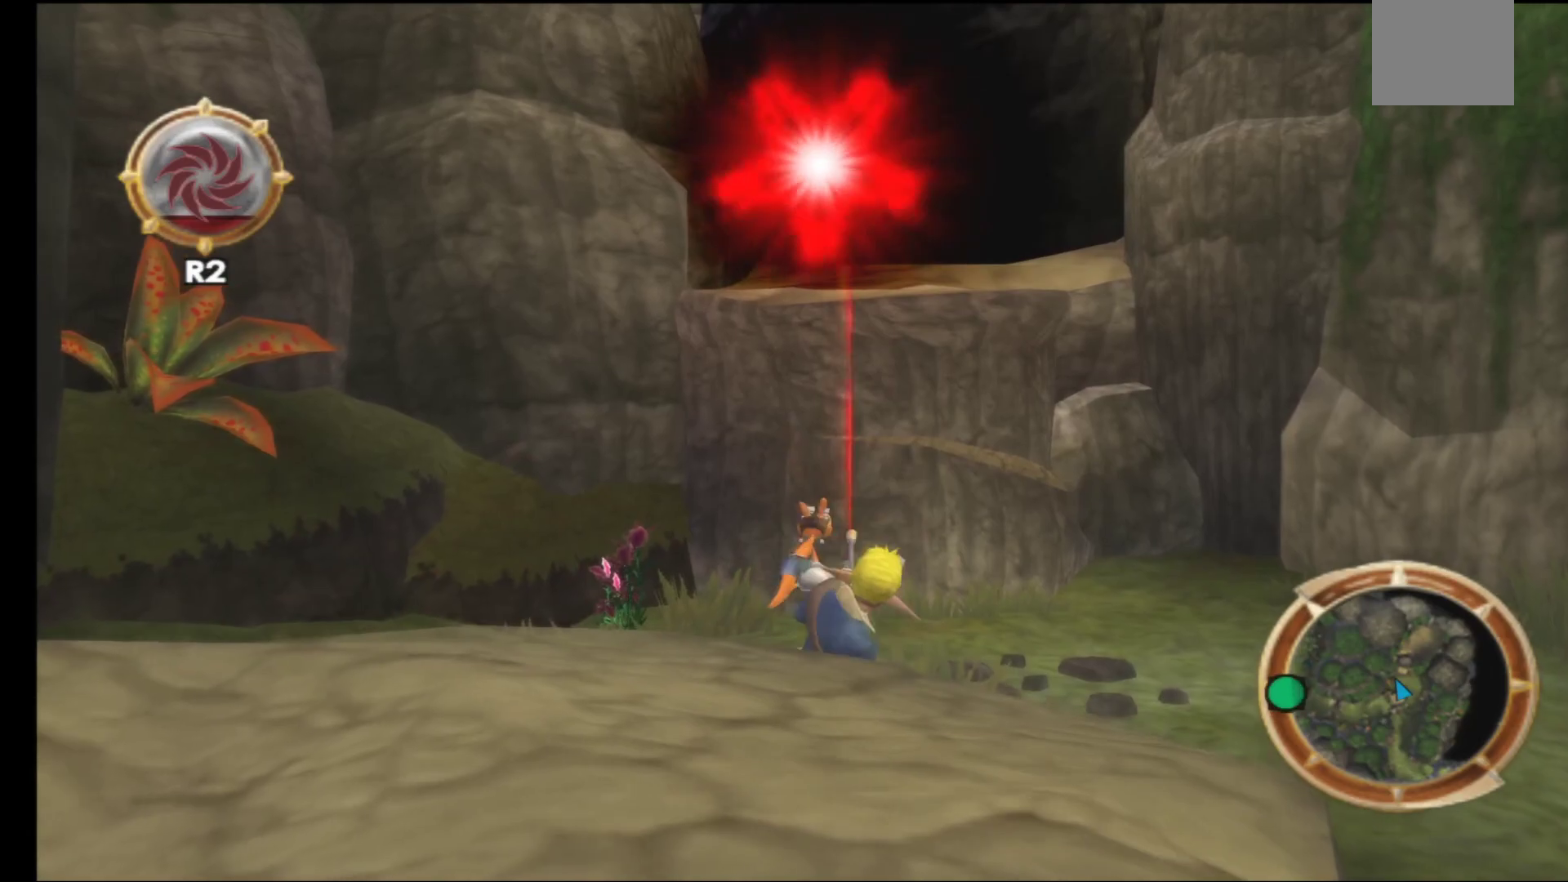
{"buttons": [], "left_stick": "center", "right_stick": "center", "events": [[167, "R1", "down"], [267, "R1", "up"]]}
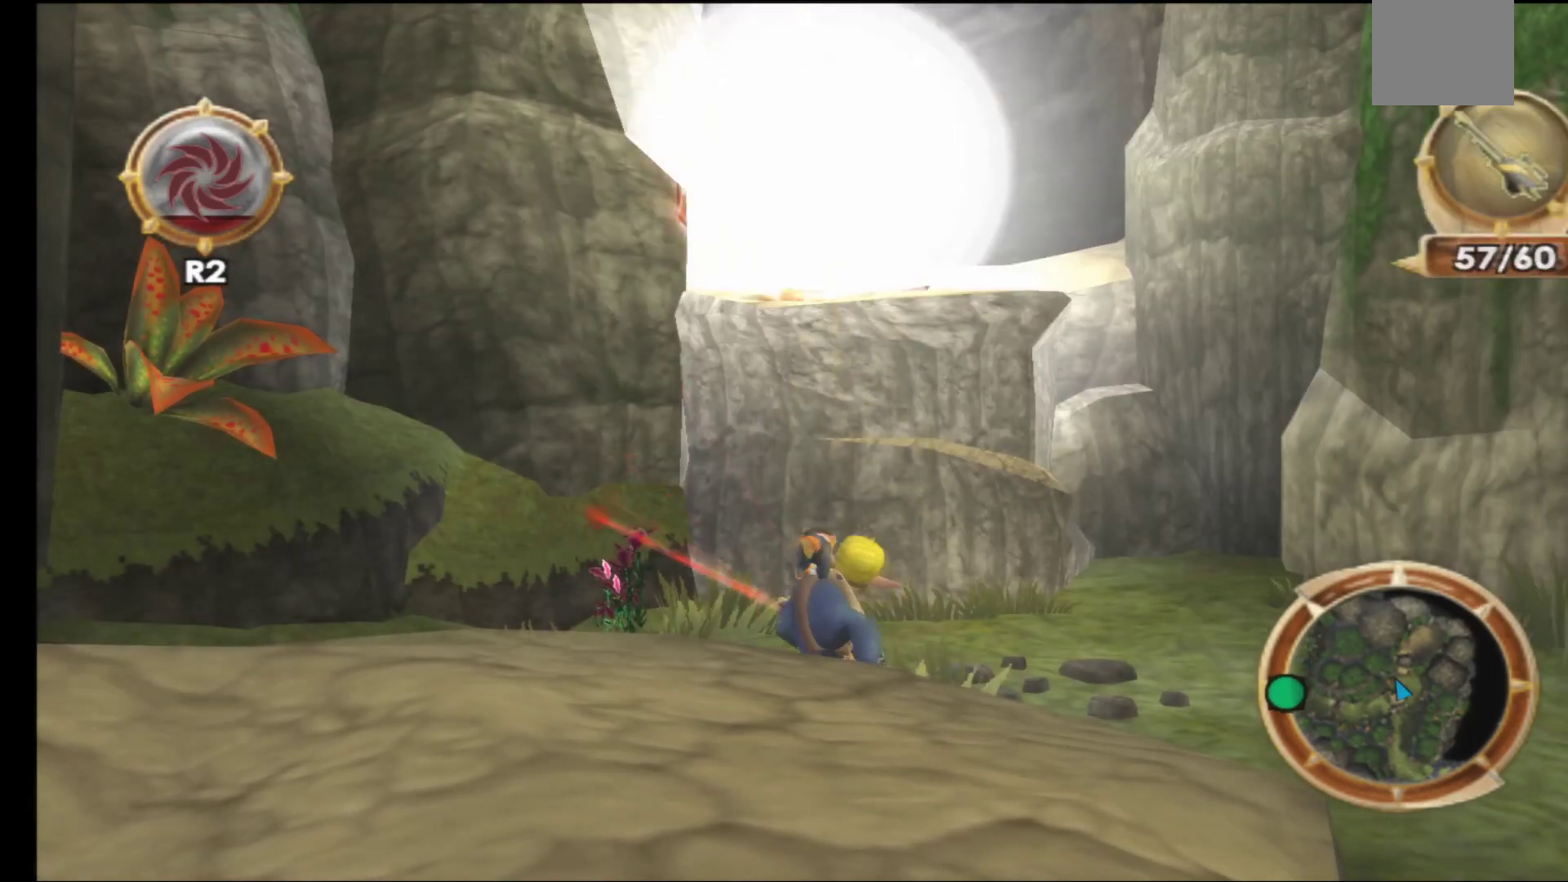
{"buttons": [], "left_stick": "center", "right_stick": "center", "events": []}
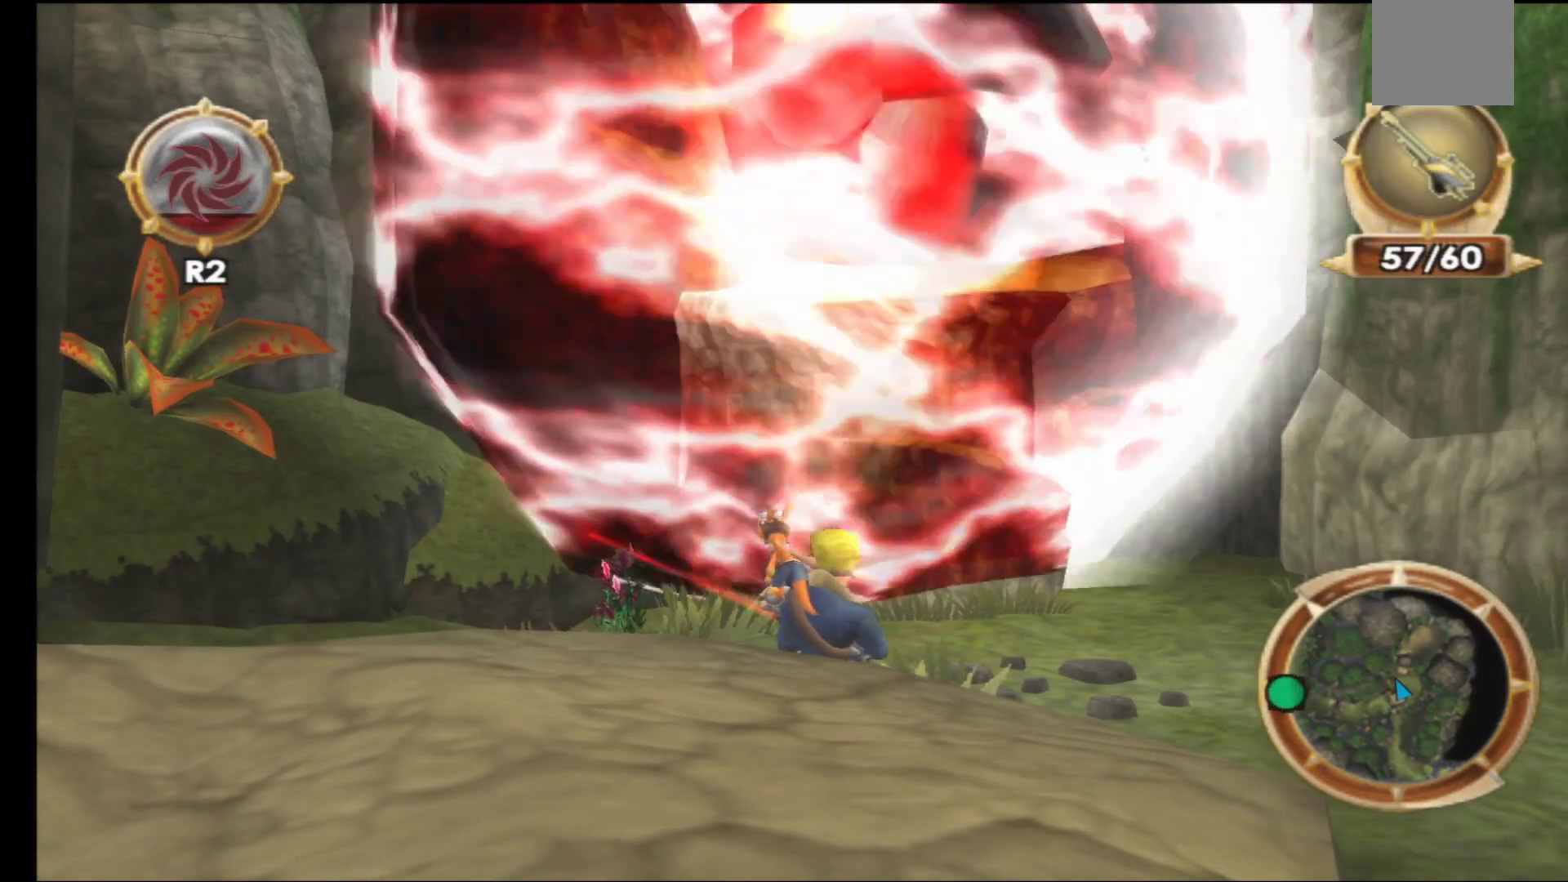
{"buttons": [], "left_stick": "up-right", "right_stick": "center", "events": [[500, "left_stick", "up-right"]]}
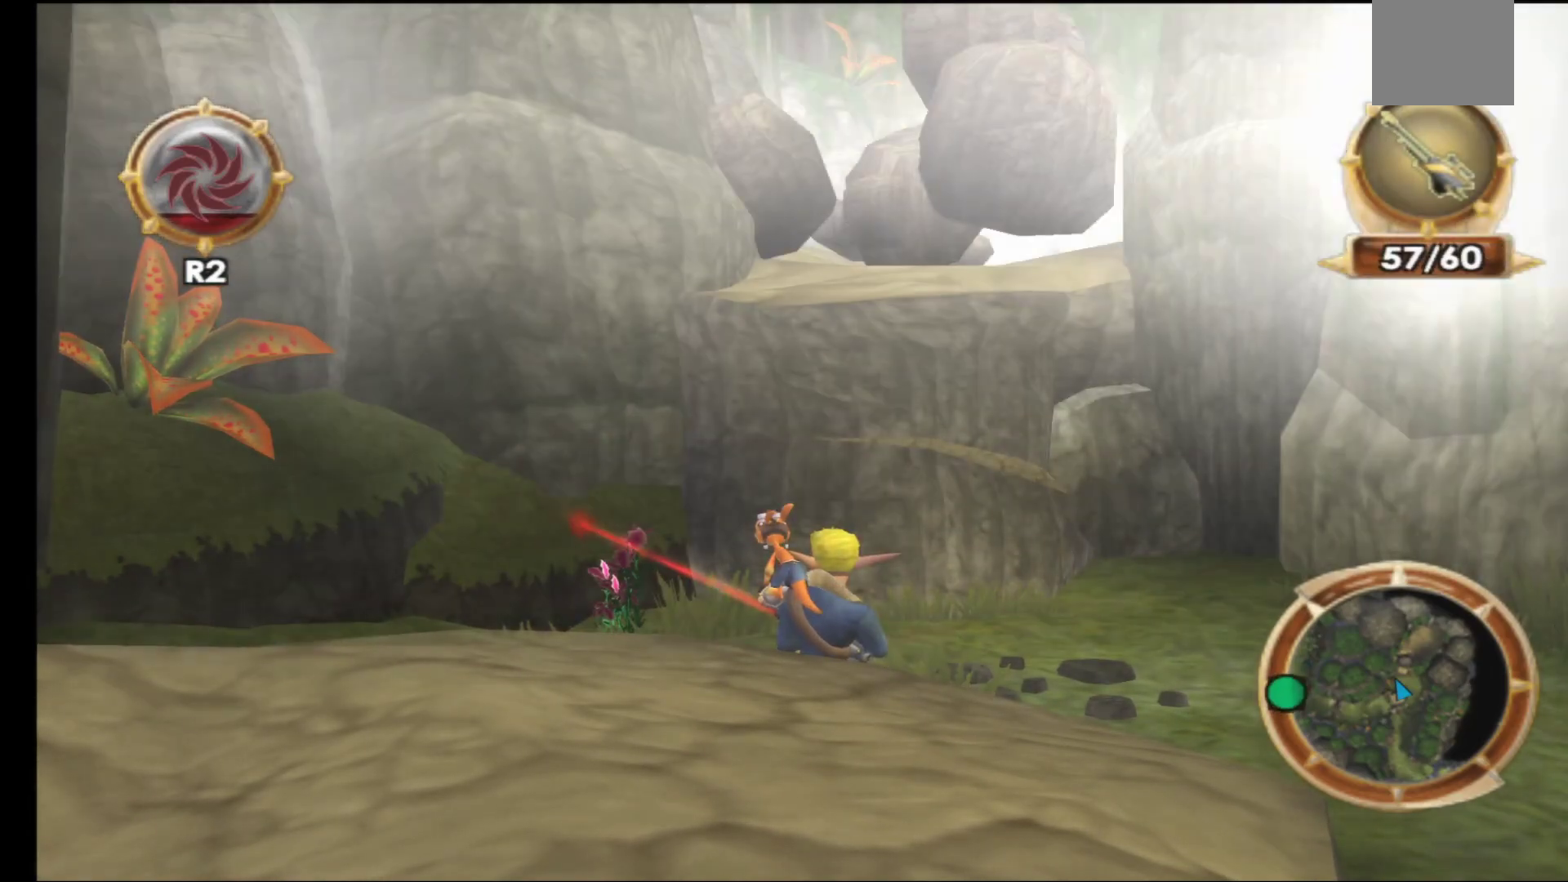
{"buttons": [], "left_stick": "up", "right_stick": "center", "events": [[117, "left_stick", "up"]]}
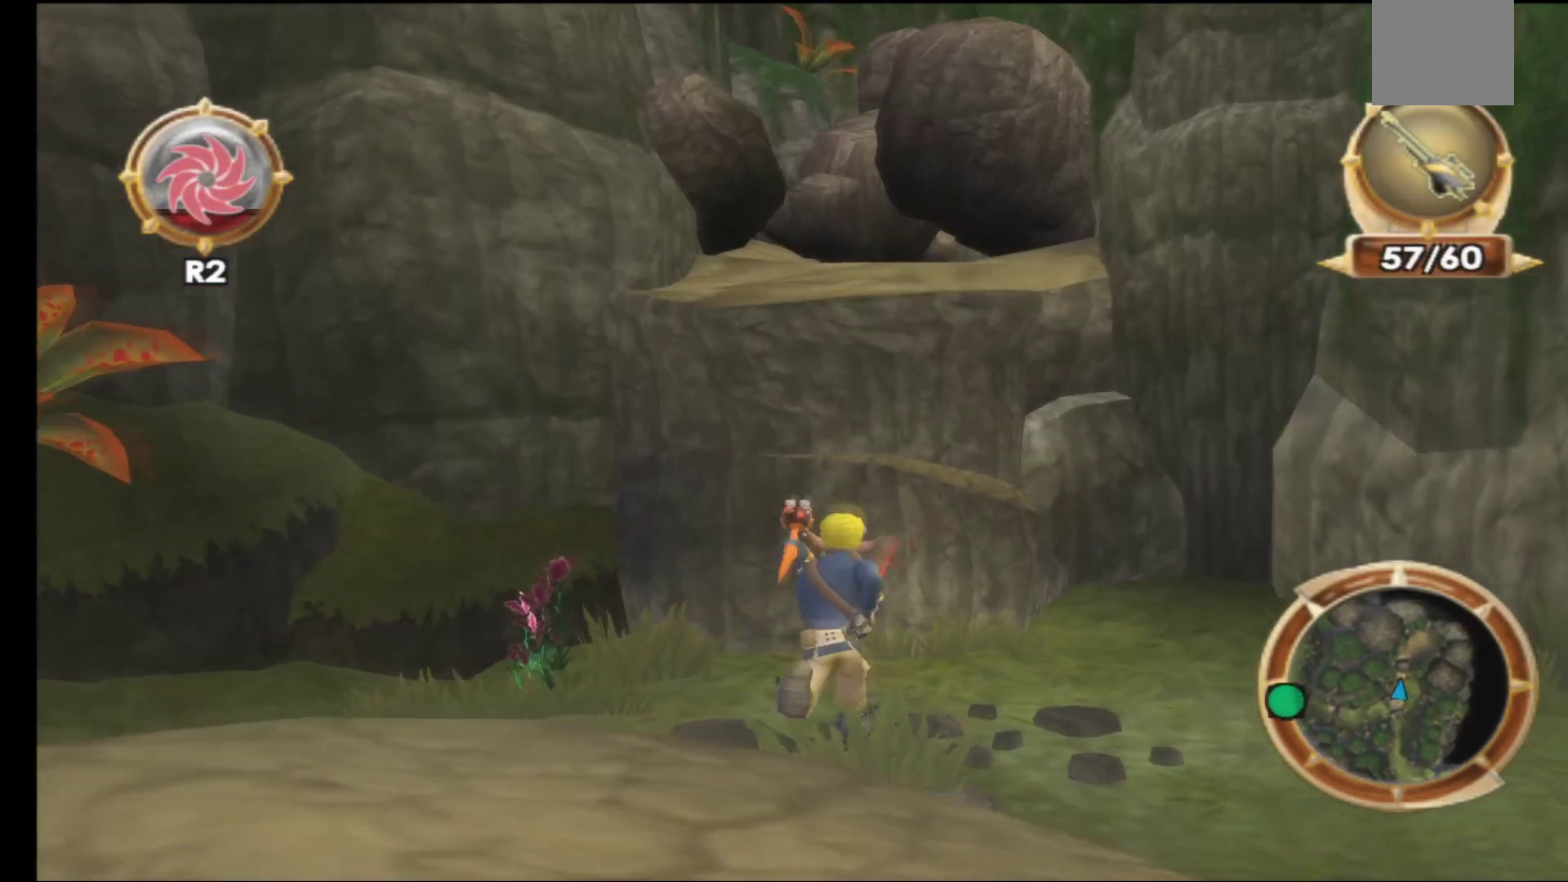
{"buttons": ["A"], "left_stick": "up", "right_stick": "center", "events": [[100, "A", "down"], [233, "A", "up"], [383, "A", "down"]]}
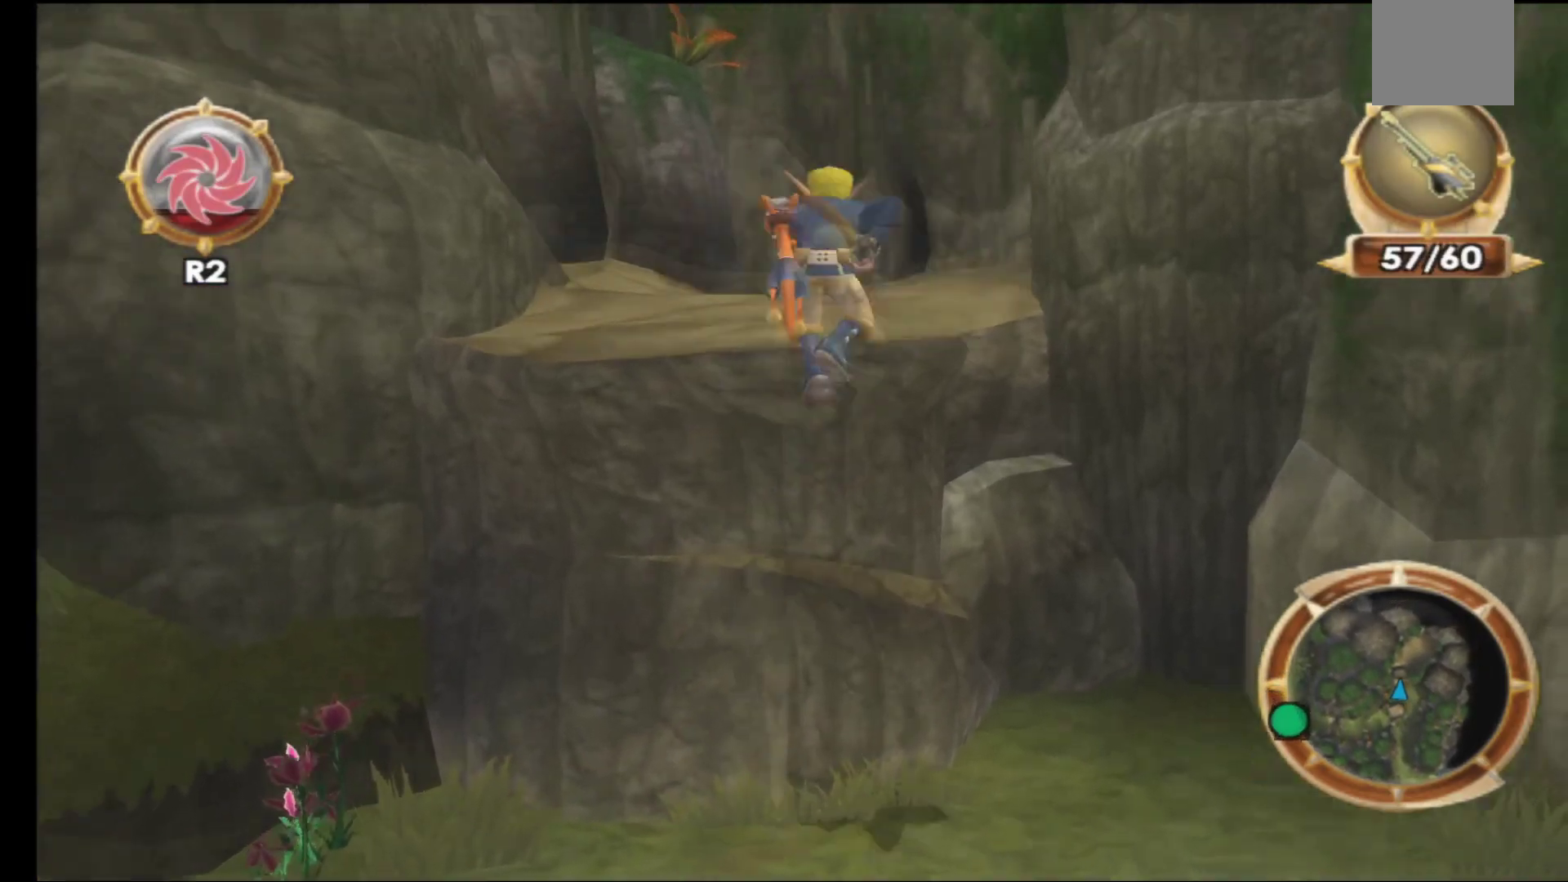
{"buttons": [], "left_stick": "up", "right_stick": "center", "events": [[33, "A", "up"]]}
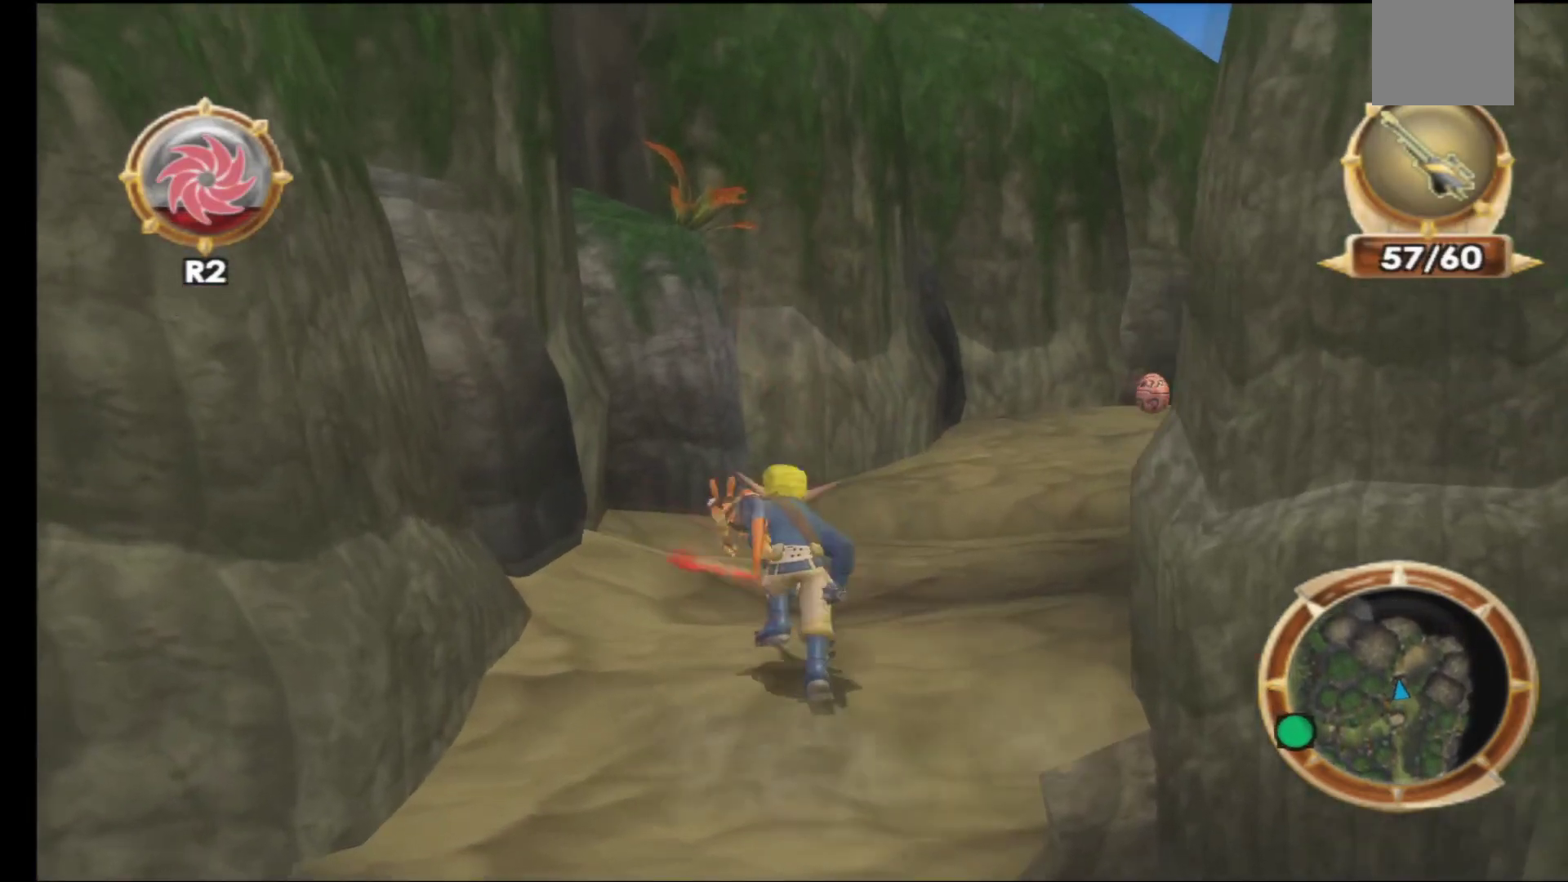
{"buttons": [], "left_stick": "up", "right_stick": "center", "events": []}
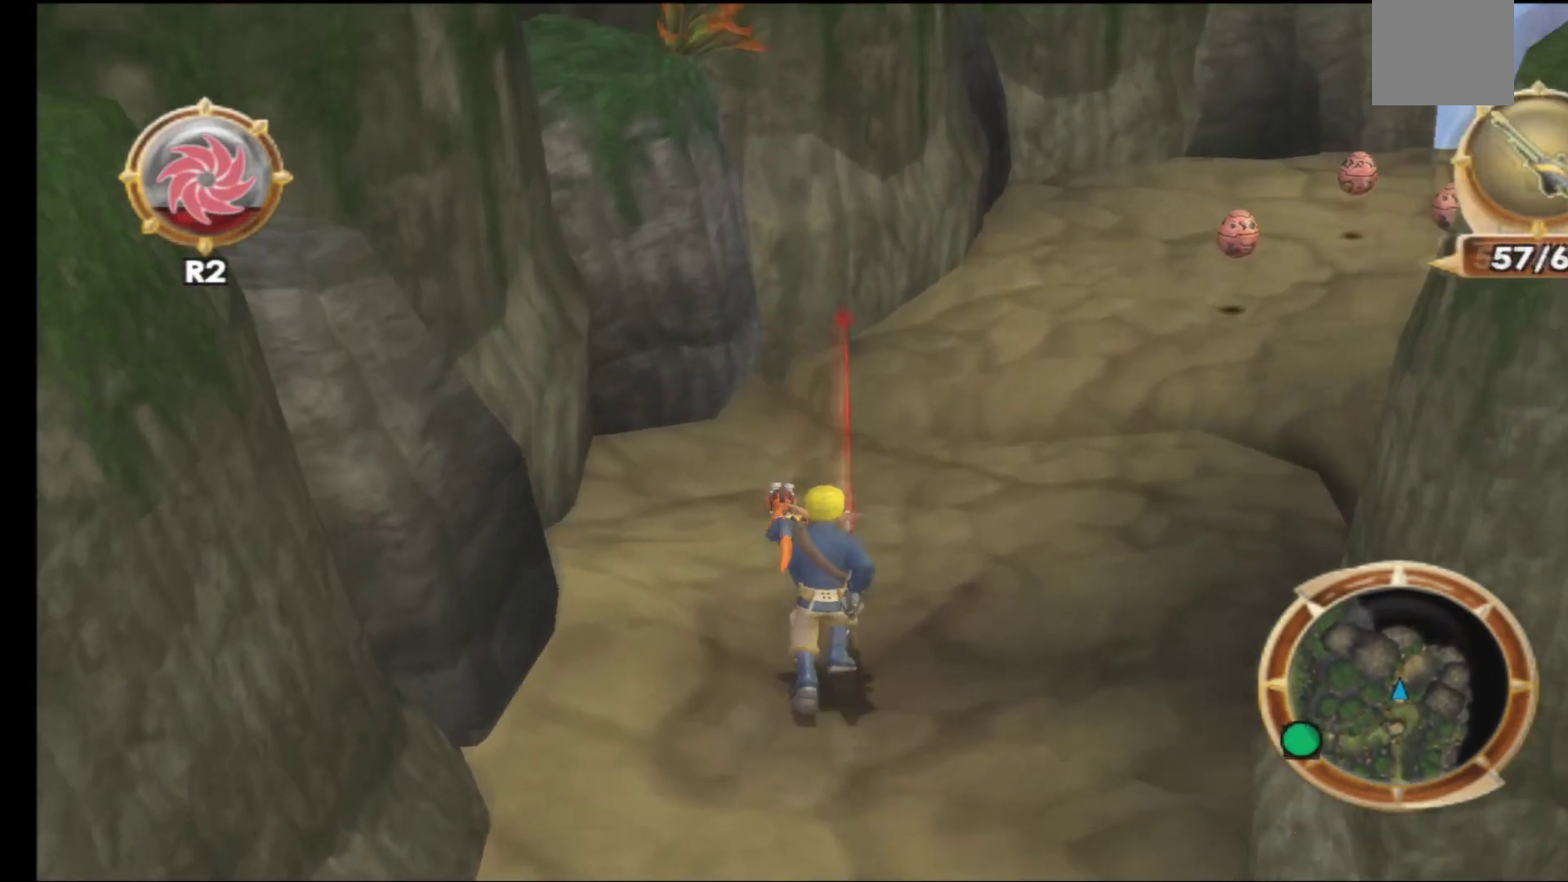
{"buttons": [], "left_stick": "up-right", "right_stick": "center", "events": [[133, "left_stick", "up-right"]]}
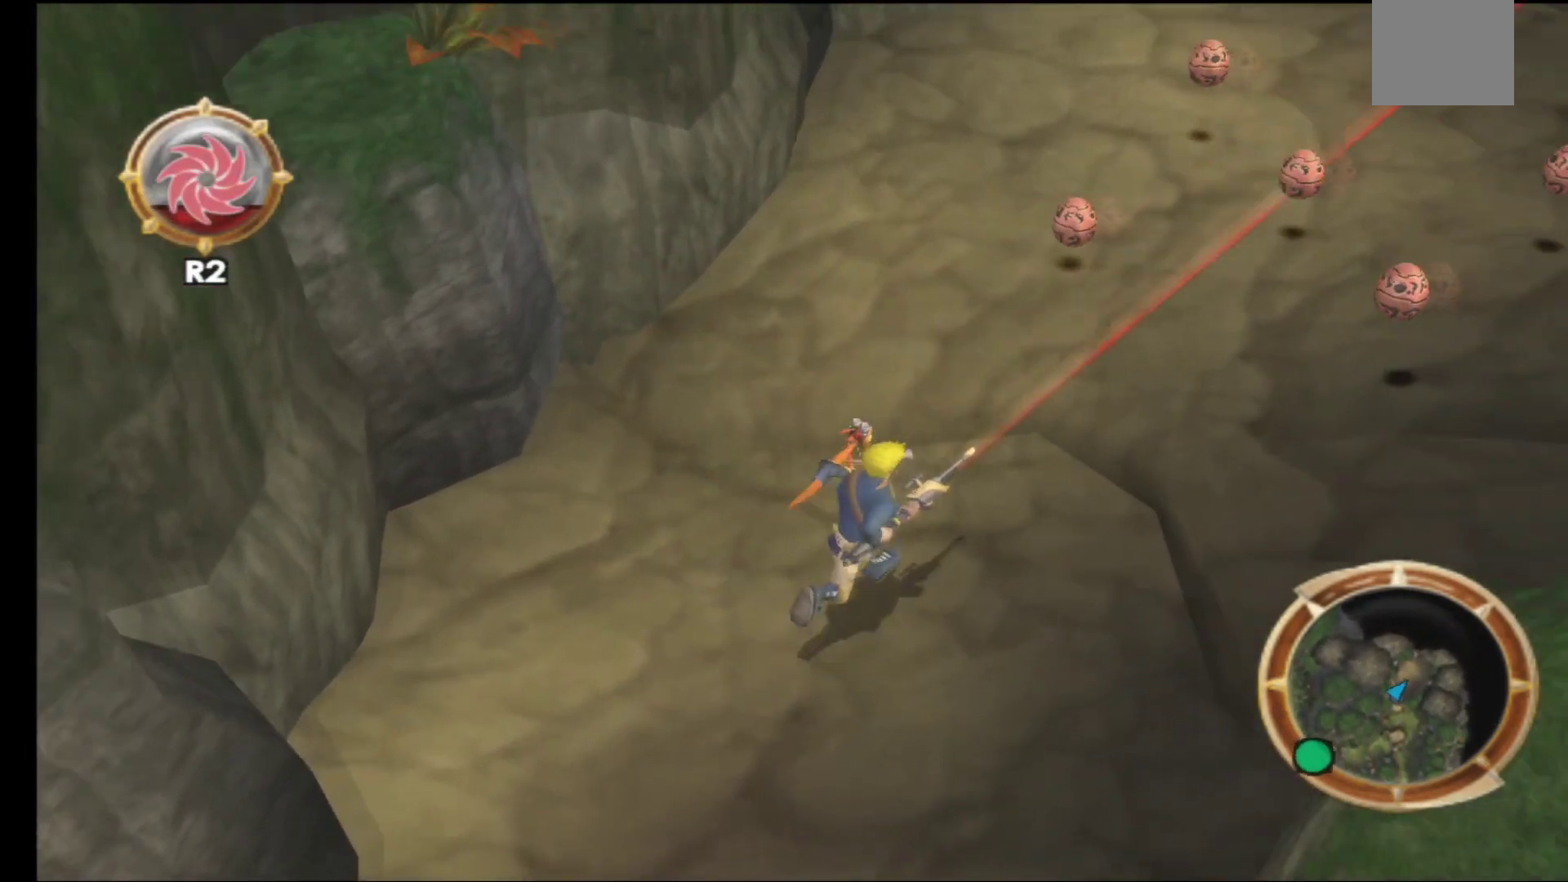
{"buttons": [], "left_stick": "up", "right_stick": "center", "events": [[167, "left_stick", "up"]]}
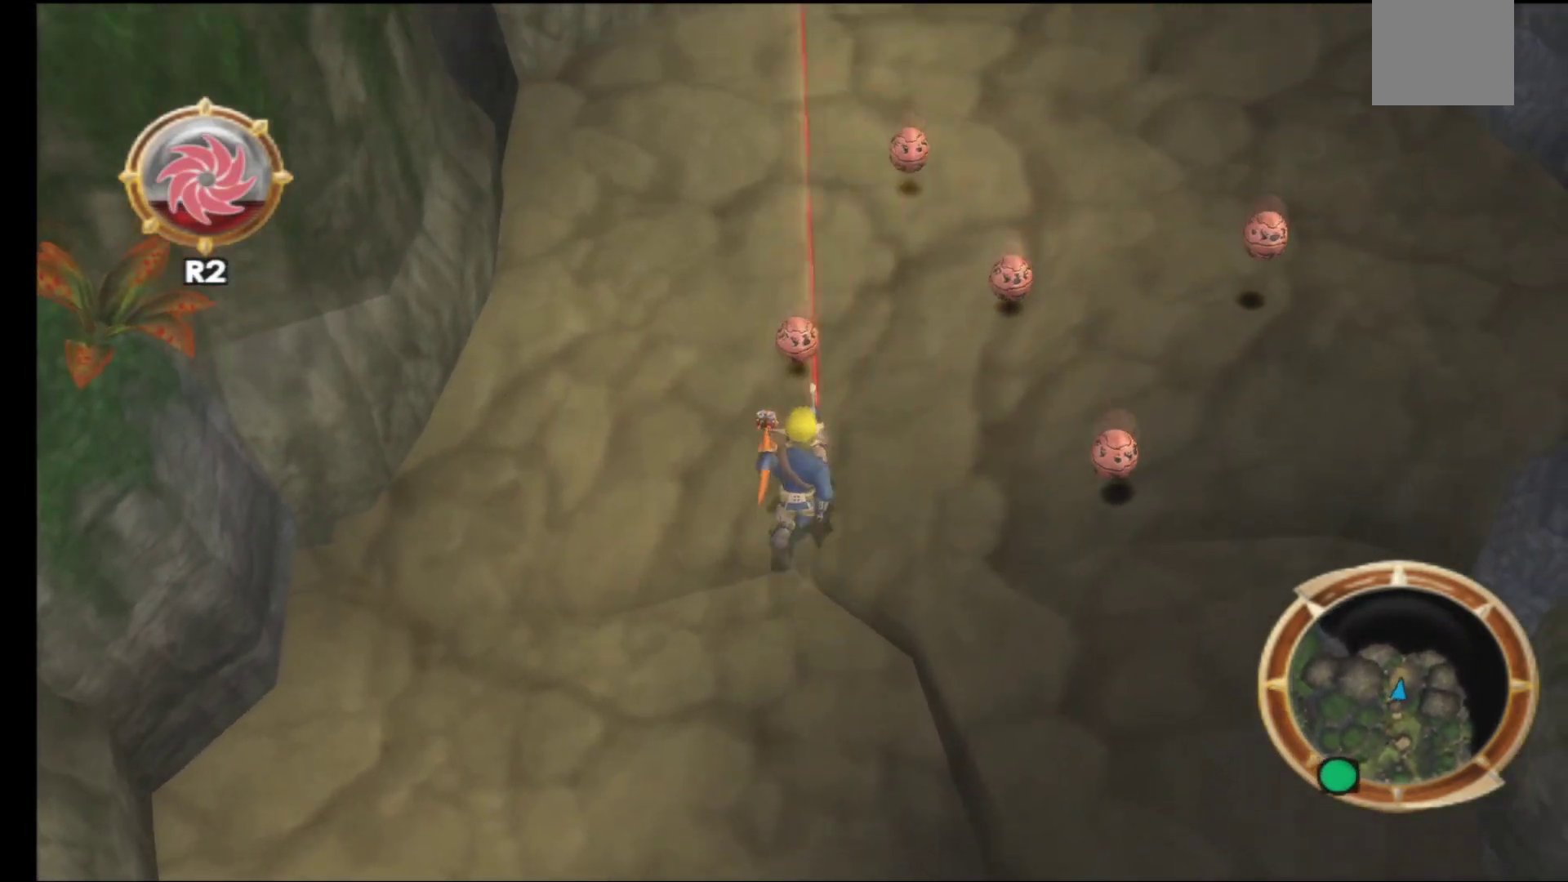
{"buttons": [], "left_stick": "down", "right_stick": "center", "events": [[33, "left_stick", "up-right"], [283, "left_stick", "down-right"], [400, "left_stick", "down"]]}